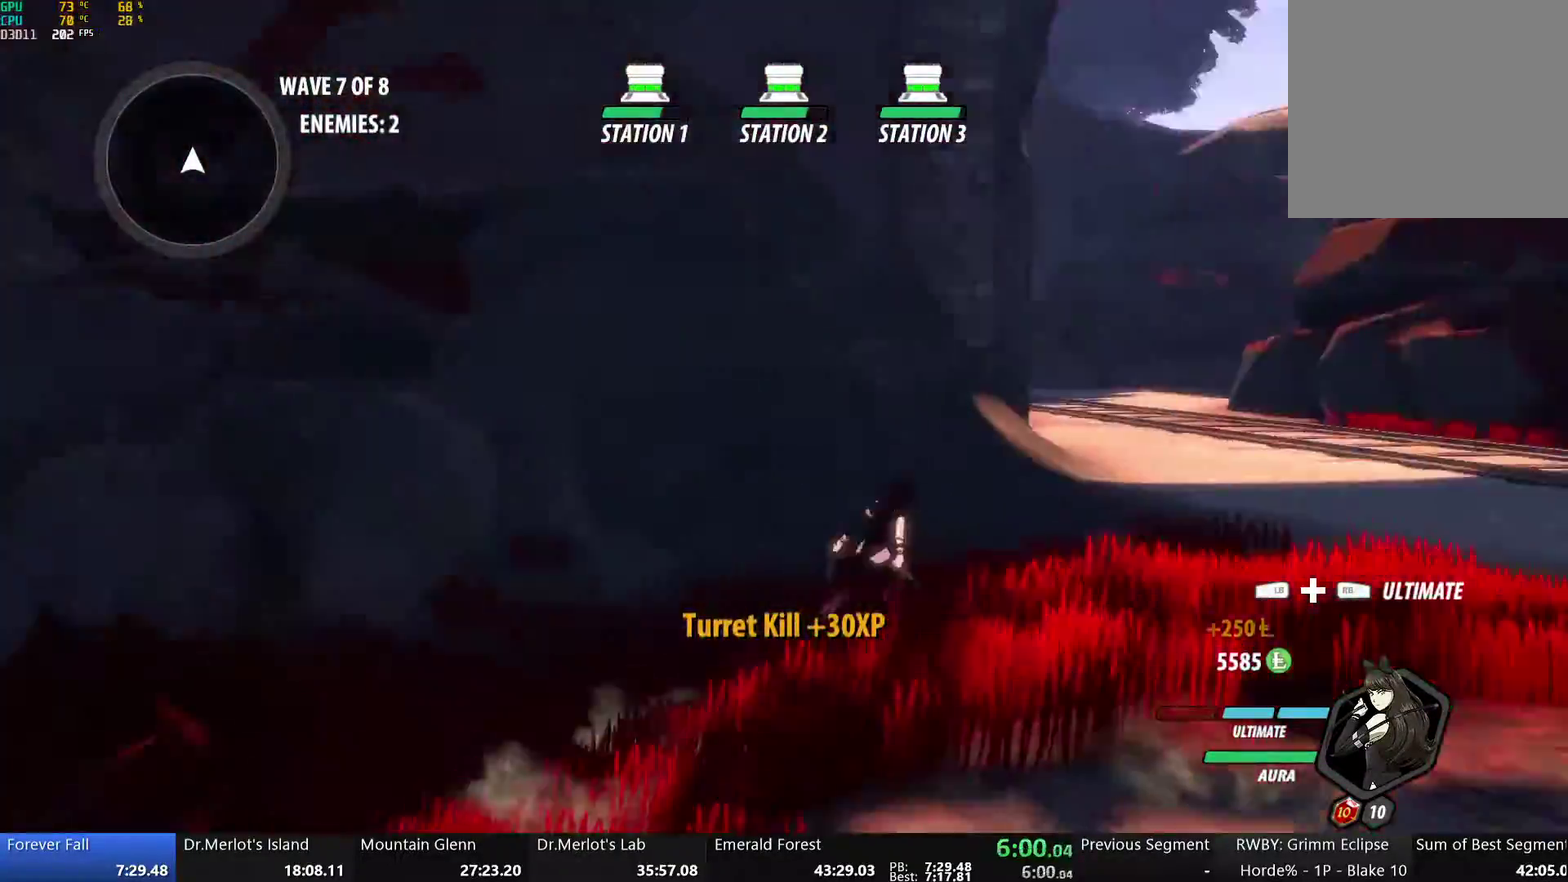
Gameplay with a controller (Xbox layout); each line is a JSON object with the inputs held at the frame after it. "events" lists button and stick changes between this image and that frame as [ms after this image, input, new state], when the widget could be followed in between. Not read: L2.
{"buttons": [], "left_stick": "up", "right_stick": "center", "events": [[67, "A", "down"], [101, "L1", "down"], [117, "A", "up"], [117, "Y", "down"], [151, "B", "down"], [201, "L1", "up"], [201, "Y", "up"], [251, "B", "up"], [301, "A", "down"], [318, "L1", "down"], [352, "A", "up"], [352, "Y", "down"], [352, "left_stick", "up"], [385, "B", "down"], [418, "Y", "up"], [452, "L1", "up"], [469, "B", "up"]]}
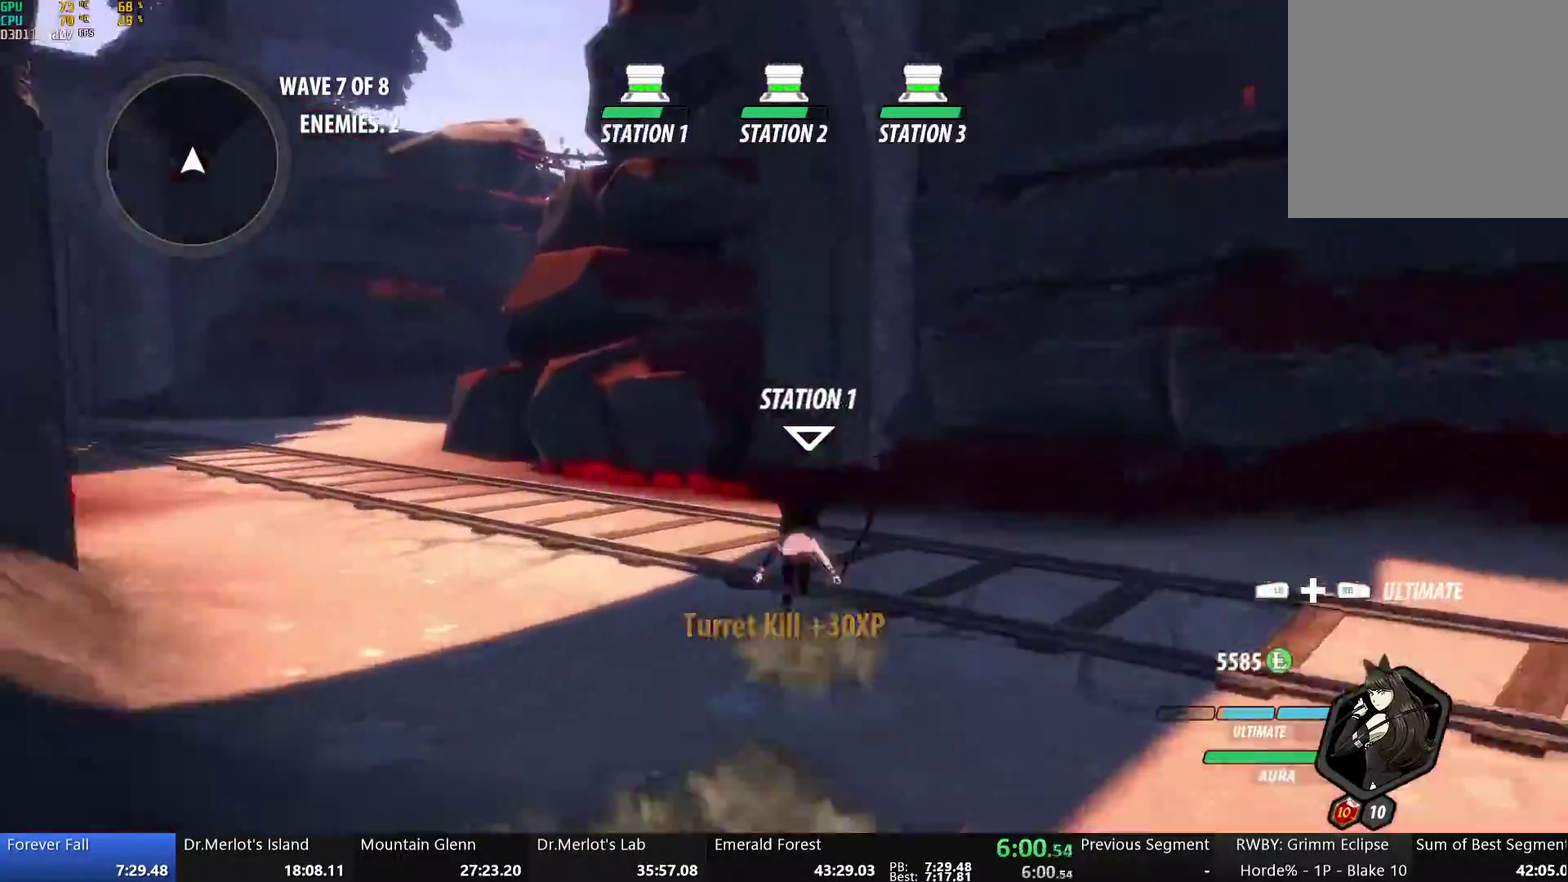
{"buttons": ["Y", "L1"], "left_stick": "up", "right_stick": "center", "events": [[17, "A", "down"], [34, "L1", "down"], [67, "A", "up"], [67, "Y", "down"], [101, "B", "down"], [134, "Y", "up"], [184, "B", "up"], [184, "L1", "up"], [234, "A", "down"], [268, "L1", "down"], [285, "A", "up"], [285, "Y", "down"], [301, "B", "down"], [368, "Y", "up"], [402, "B", "up"], [402, "L1", "up"], [469, "L1", "down"], [502, "Y", "down"]]}
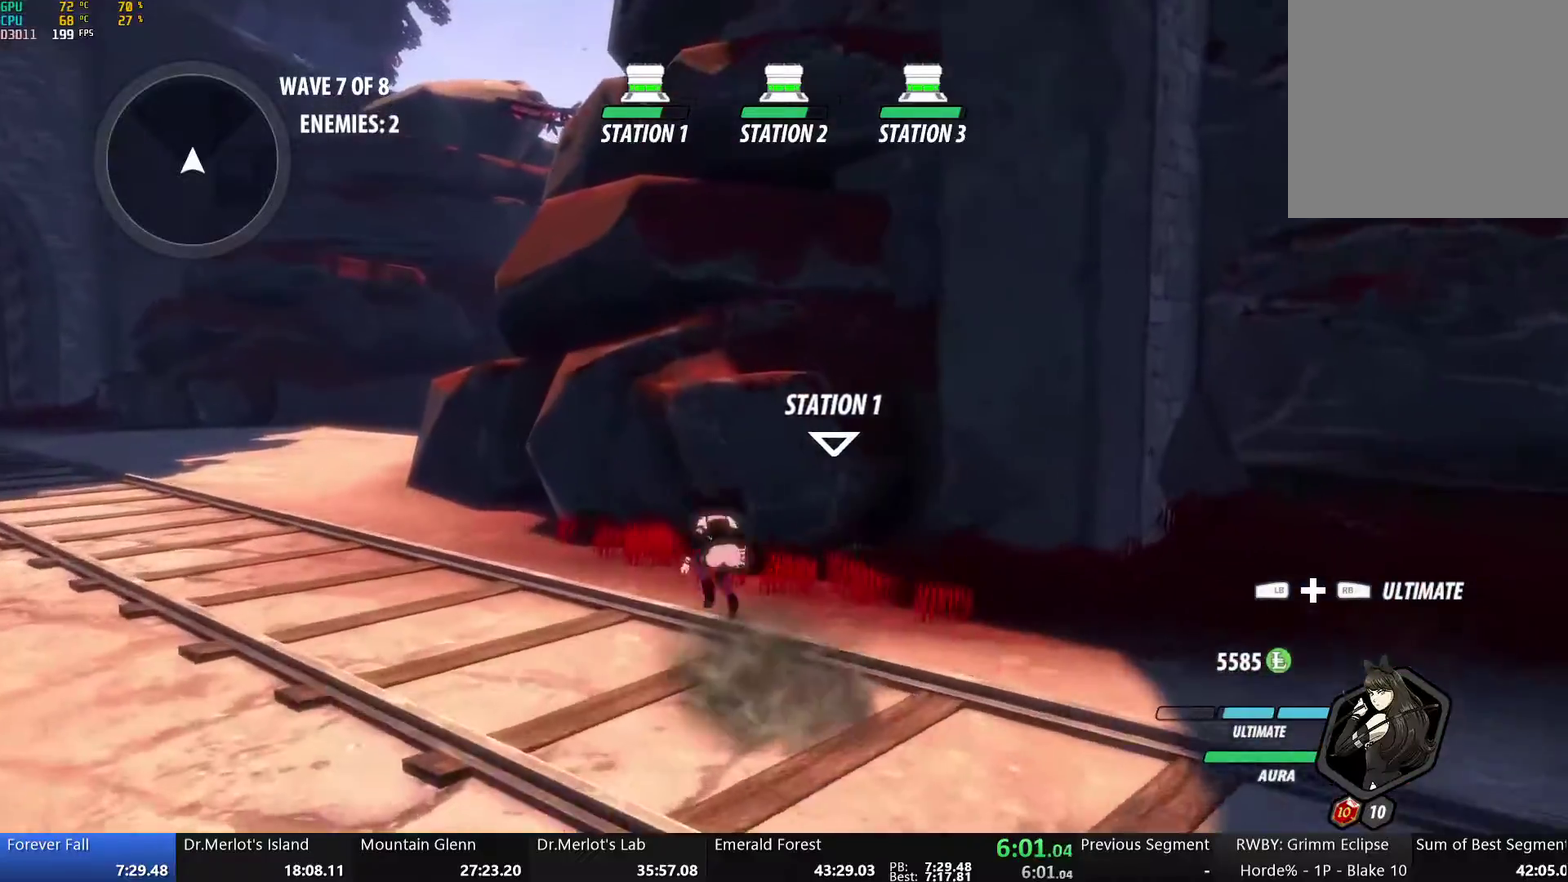
{"buttons": ["B", "Y", "L1"], "left_stick": "up-left", "right_stick": "center", "events": [[33, "B", "down"], [67, "left_stick", "up-left"], [84, "Y", "up"], [117, "L1", "up"], [134, "B", "up"], [184, "L1", "down"], [218, "Y", "down"], [251, "B", "down"], [301, "Y", "up"], [335, "L1", "up"], [351, "B", "up"], [385, "A", "down"], [418, "L1", "down"], [452, "A", "up"], [452, "Y", "down"], [502, "B", "down"]]}
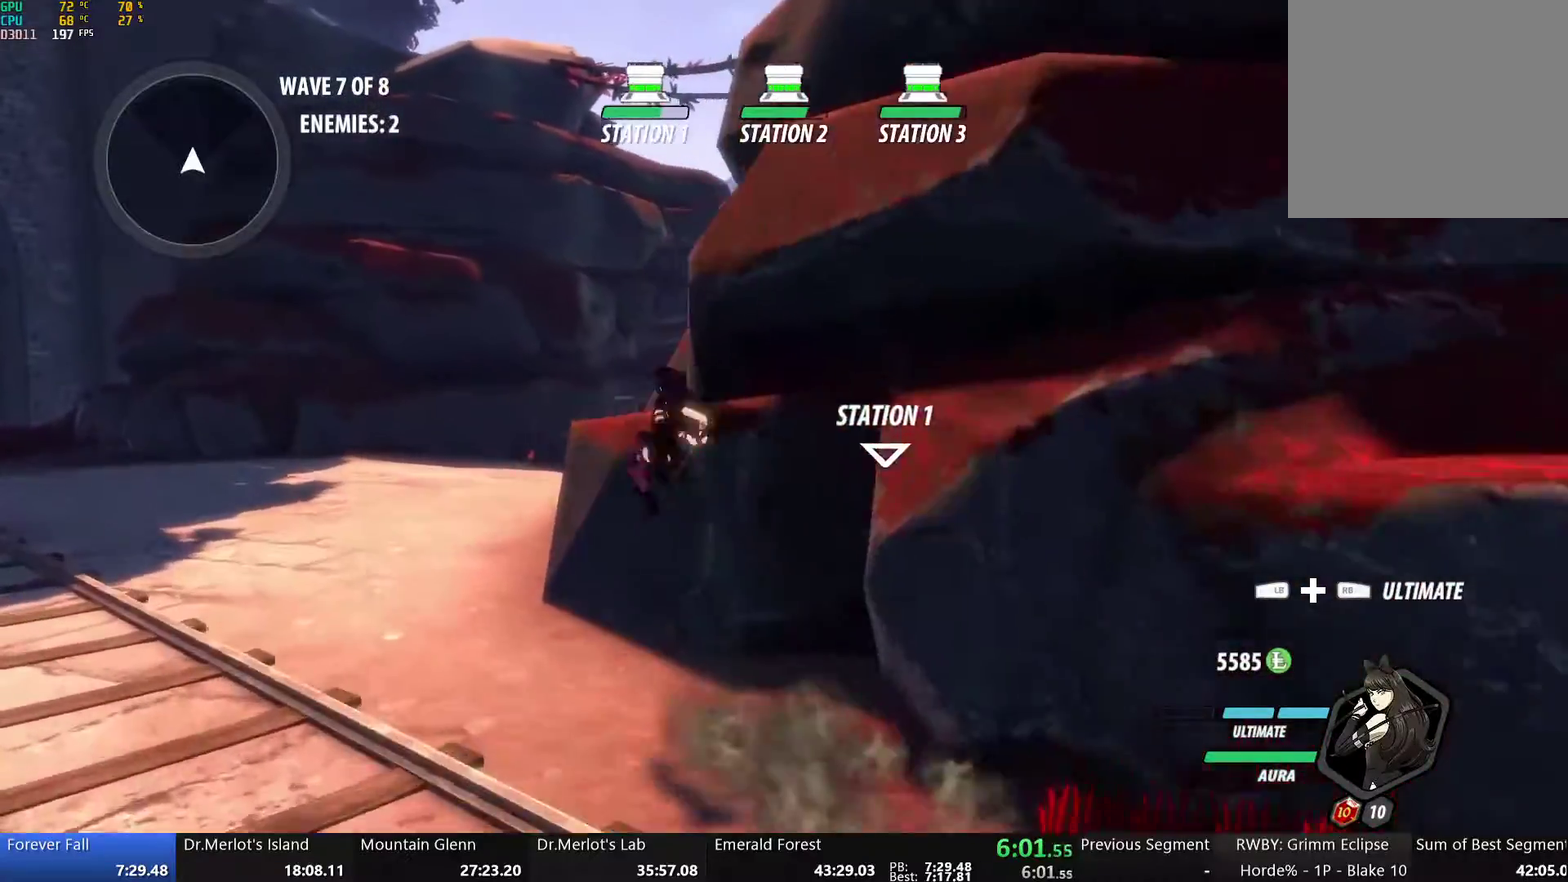
{"buttons": ["A", "L1"], "left_stick": "up", "right_stick": "center", "events": [[17, "Y", "up"], [67, "L1", "up"], [84, "B", "up"], [150, "A", "down"], [184, "L1", "down"], [217, "A", "up"], [217, "Y", "down"], [268, "B", "down"], [301, "Y", "up"], [335, "L1", "up"], [385, "B", "up"], [401, "left_stick", "up"], [435, "A", "down"], [468, "L1", "down"]]}
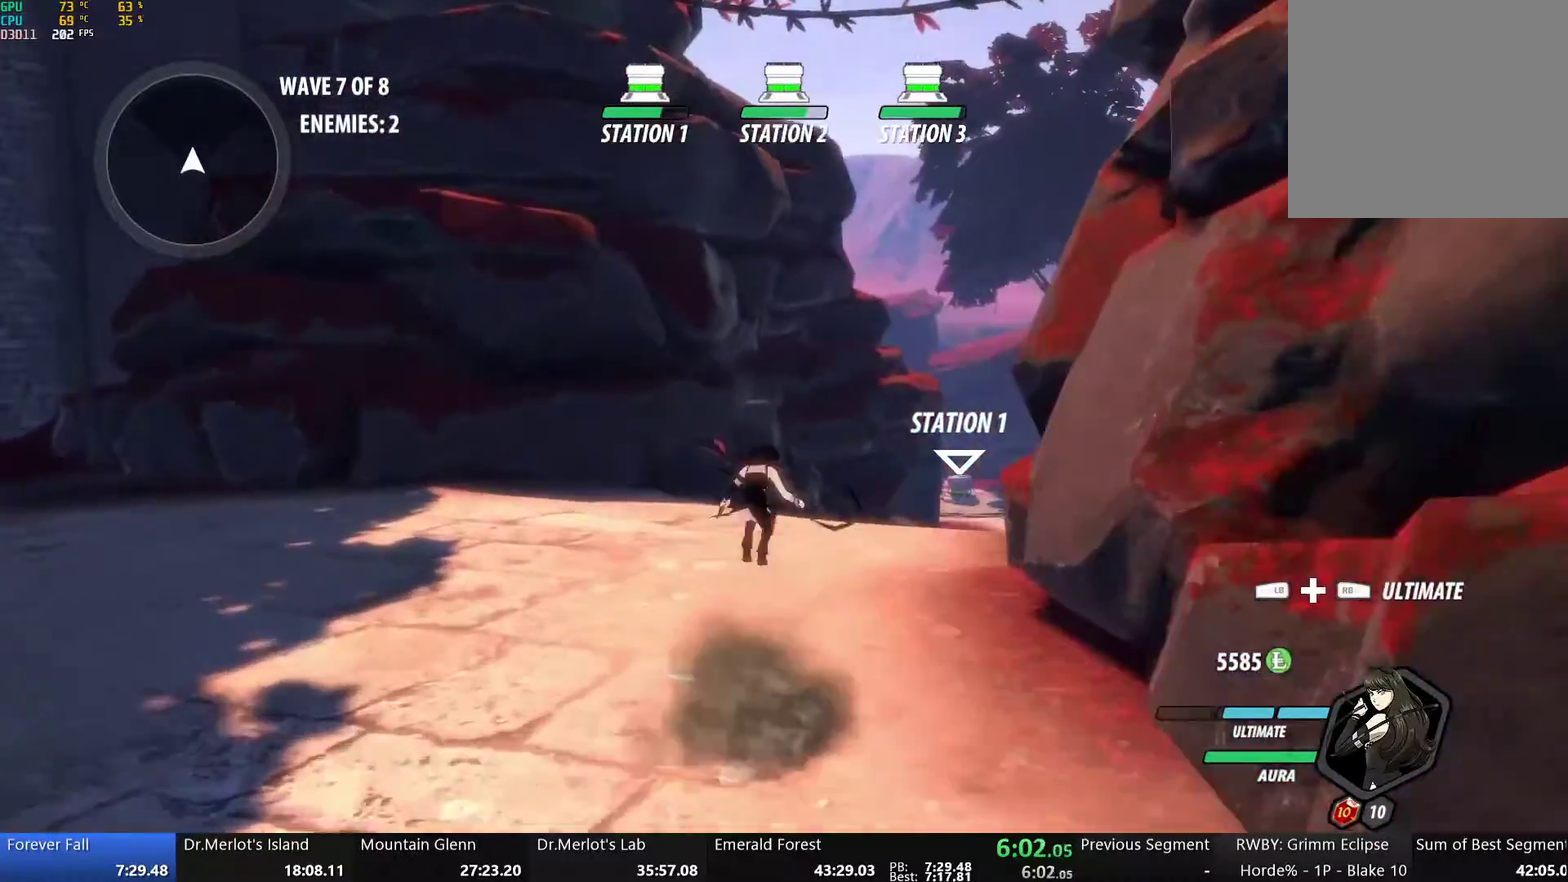
{"buttons": [], "left_stick": "up", "right_stick": "center", "events": [[17, "A", "up"], [17, "Y", "down"], [50, "B", "down"], [100, "Y", "up"], [151, "L1", "up"], [184, "B", "up"], [251, "A", "down"], [284, "L1", "down"], [301, "A", "up"], [318, "Y", "down"], [351, "B", "down"], [385, "Y", "up"], [435, "L1", "up"], [502, "B", "up"]]}
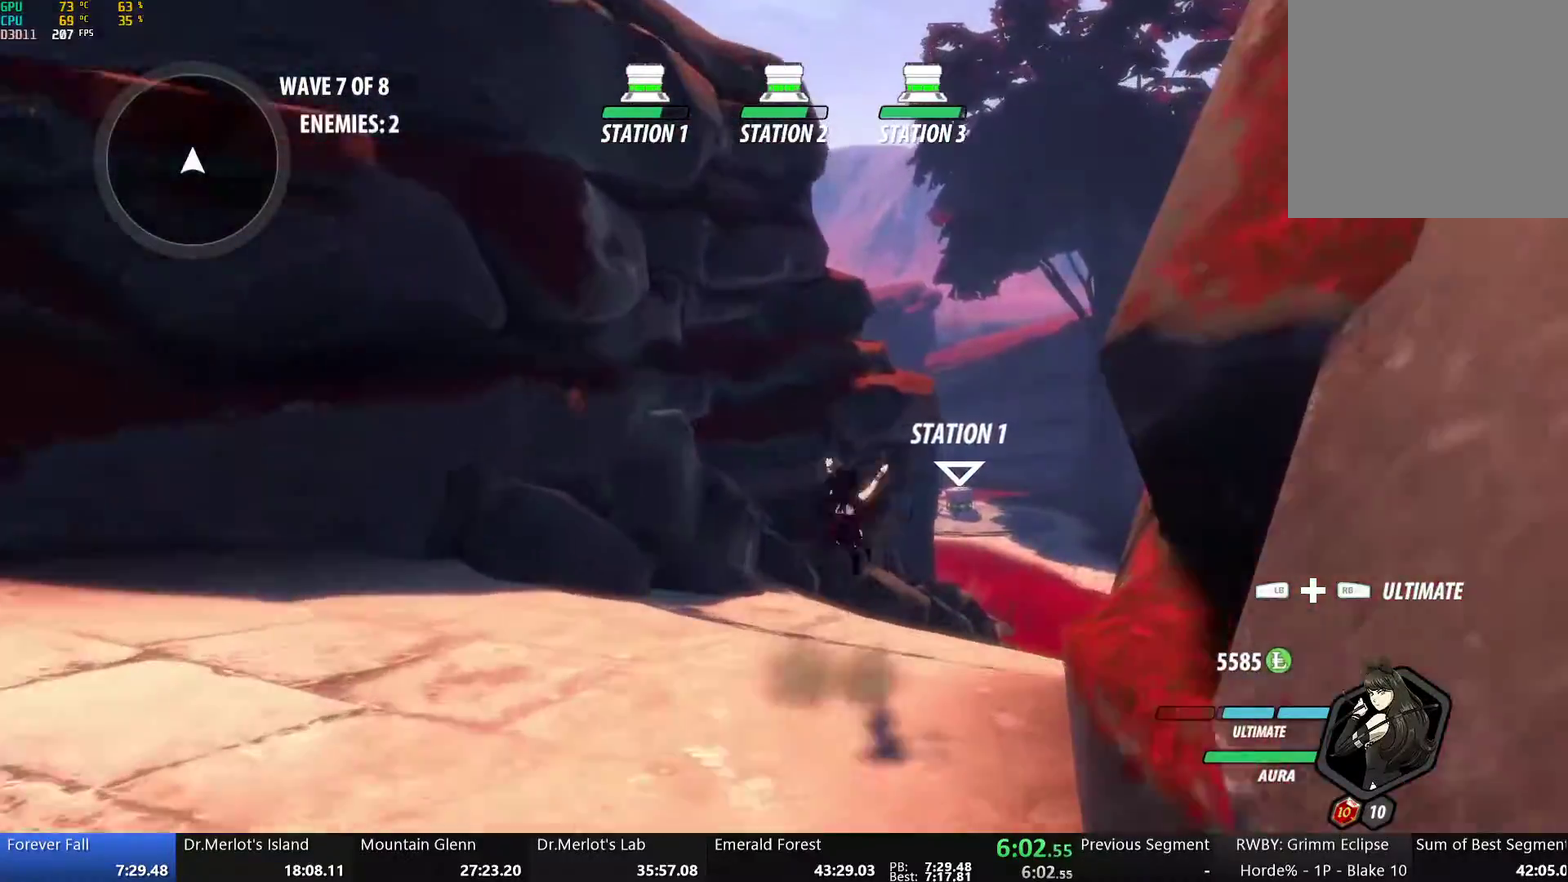
{"buttons": [], "left_stick": "up-right", "right_stick": "center", "events": [[67, "A", "down"], [117, "L1", "down"], [117, "left_stick", "up-right"], [151, "A", "up"], [151, "Y", "down"], [184, "B", "down"], [234, "Y", "up"], [268, "L1", "up"], [335, "B", "up"]]}
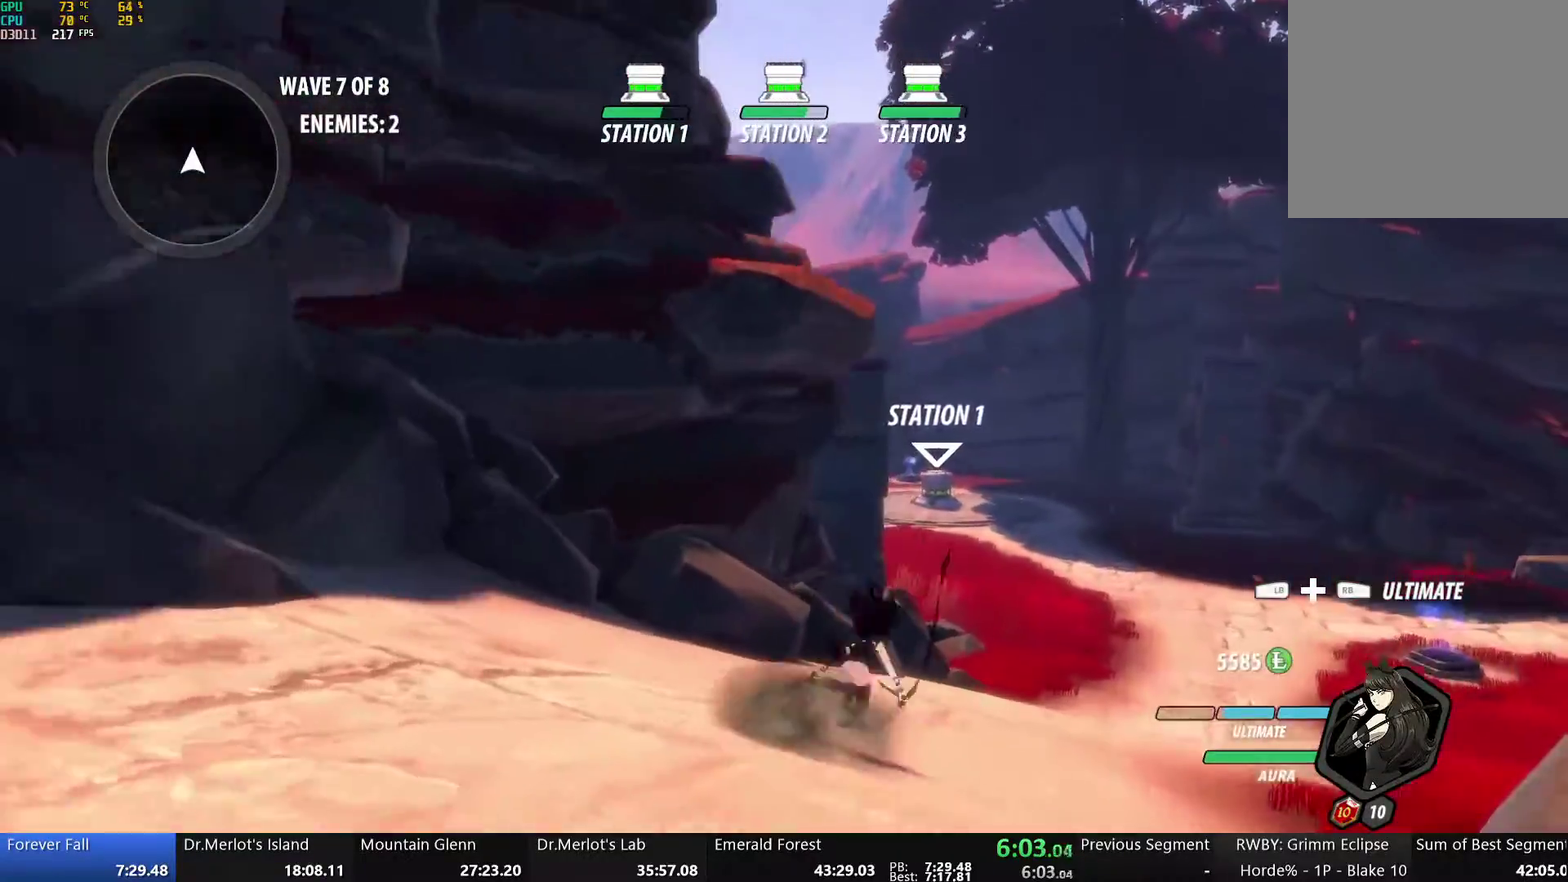
{"buttons": ["A", "L1"], "left_stick": "up", "right_stick": "center", "events": [[33, "A", "down"], [50, "L1", "down"], [67, "left_stick", "up"], [84, "A", "up"], [100, "Y", "down"], [117, "left_stick", "up-right"], [150, "B", "down"], [167, "Y", "up"], [184, "L1", "up"], [268, "B", "up"], [418, "left_stick", "up"], [485, "A", "down"], [502, "L1", "down"]]}
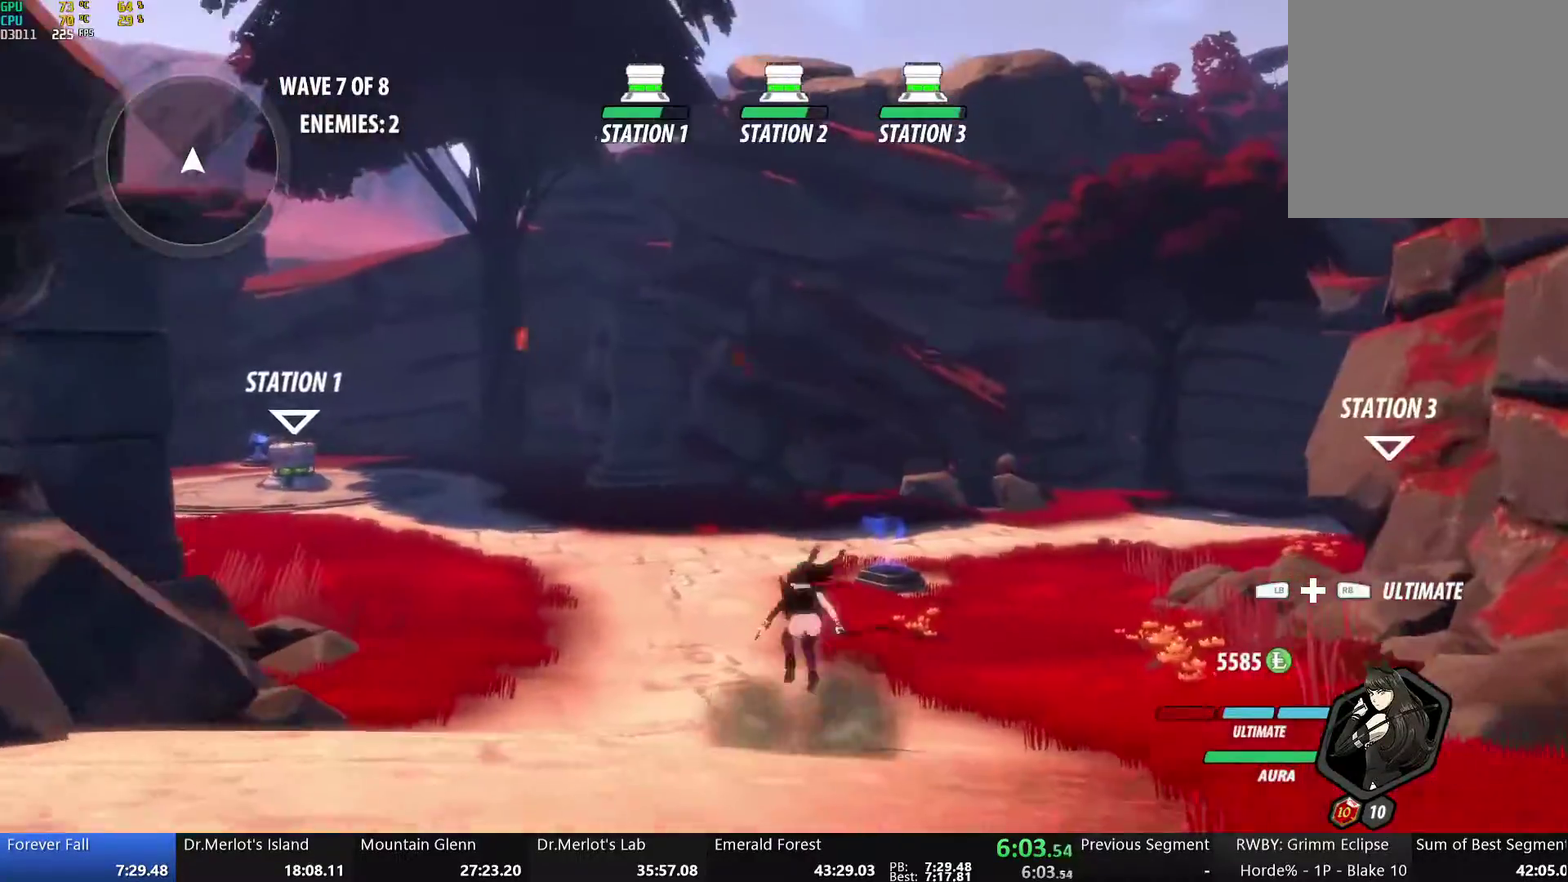
{"buttons": ["Y", "L1"], "left_stick": "up", "right_stick": "center", "events": [[50, "A", "up"], [50, "Y", "down"], [83, "B", "down"], [134, "Y", "up"], [184, "L1", "up"], [267, "B", "up"], [418, "A", "down"], [468, "L1", "down"], [502, "A", "up"], [502, "Y", "down"]]}
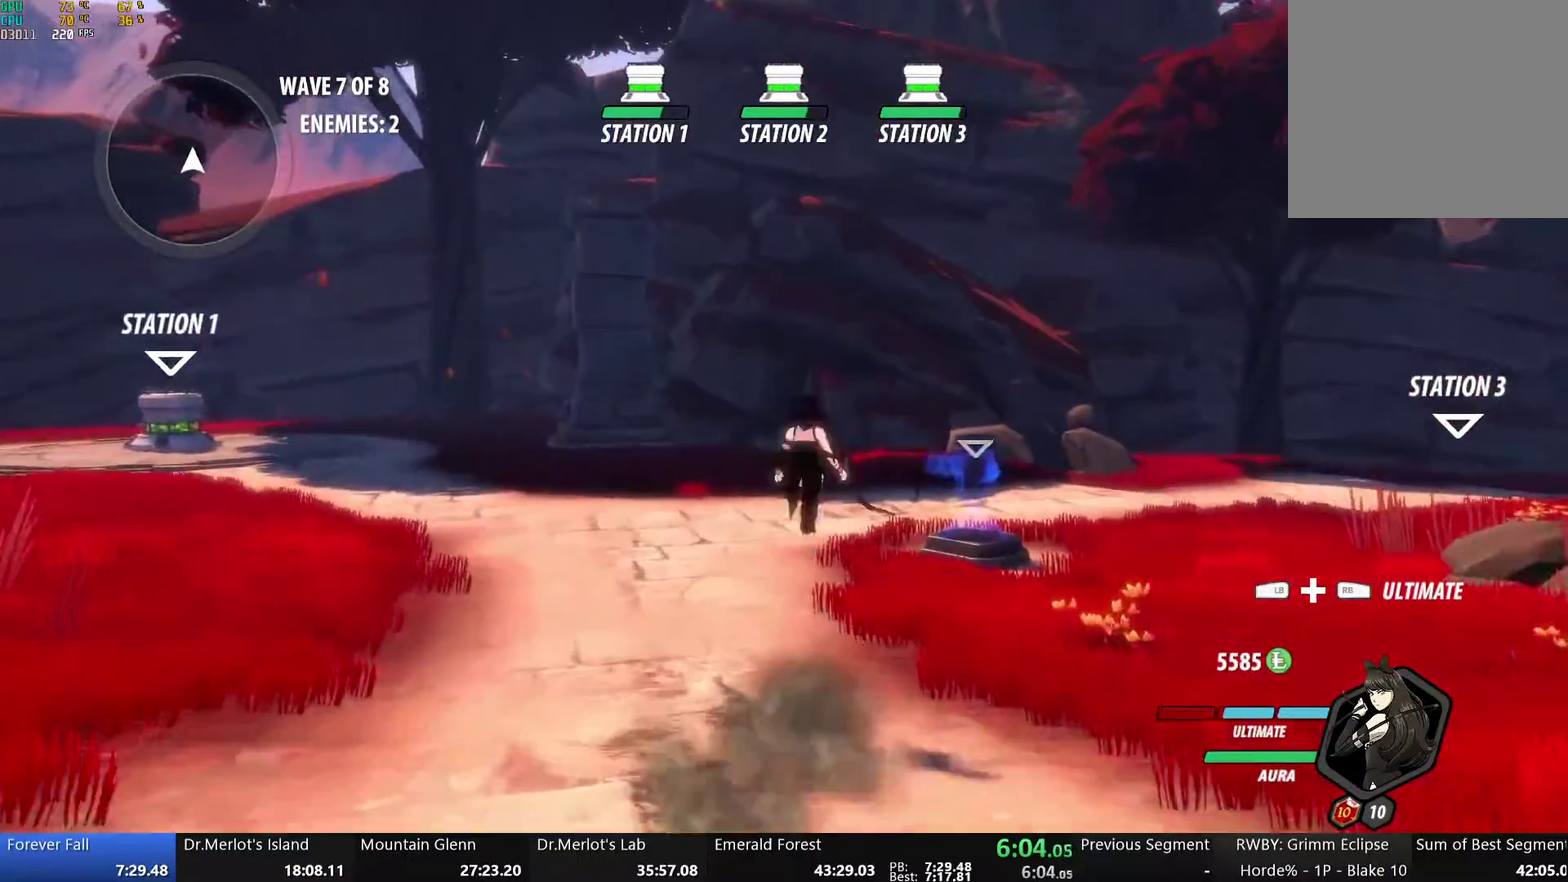
{"buttons": [], "left_stick": "center", "right_stick": "center", "events": [[33, "B", "down"], [100, "Y", "up"], [150, "L1", "up"], [200, "B", "up"], [251, "A", "down"], [301, "L1", "down"], [334, "A", "up"], [351, "Y", "down"], [368, "B", "down"], [401, "Y", "up"], [451, "L1", "up"], [468, "B", "up"], [502, "left_stick", "center"]]}
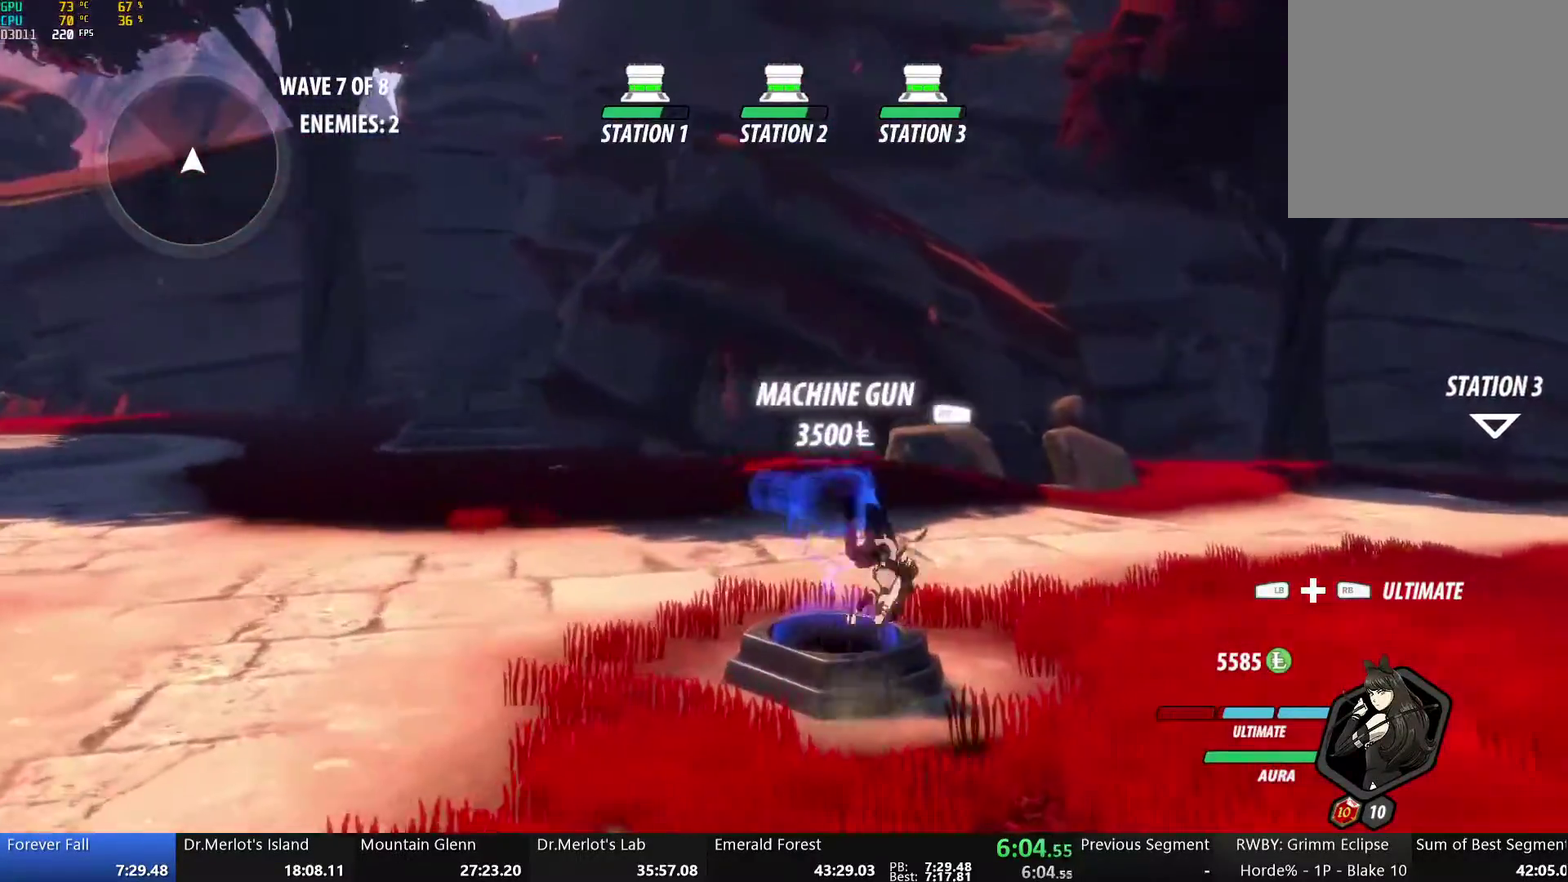
{"buttons": ["R1"], "left_stick": "center", "right_stick": "down-right", "events": [[100, "DPAD_LEFT", "down"], [100, "R1", "down"], [217, "DPAD_LEFT", "up"], [267, "right_stick", "down-right"]]}
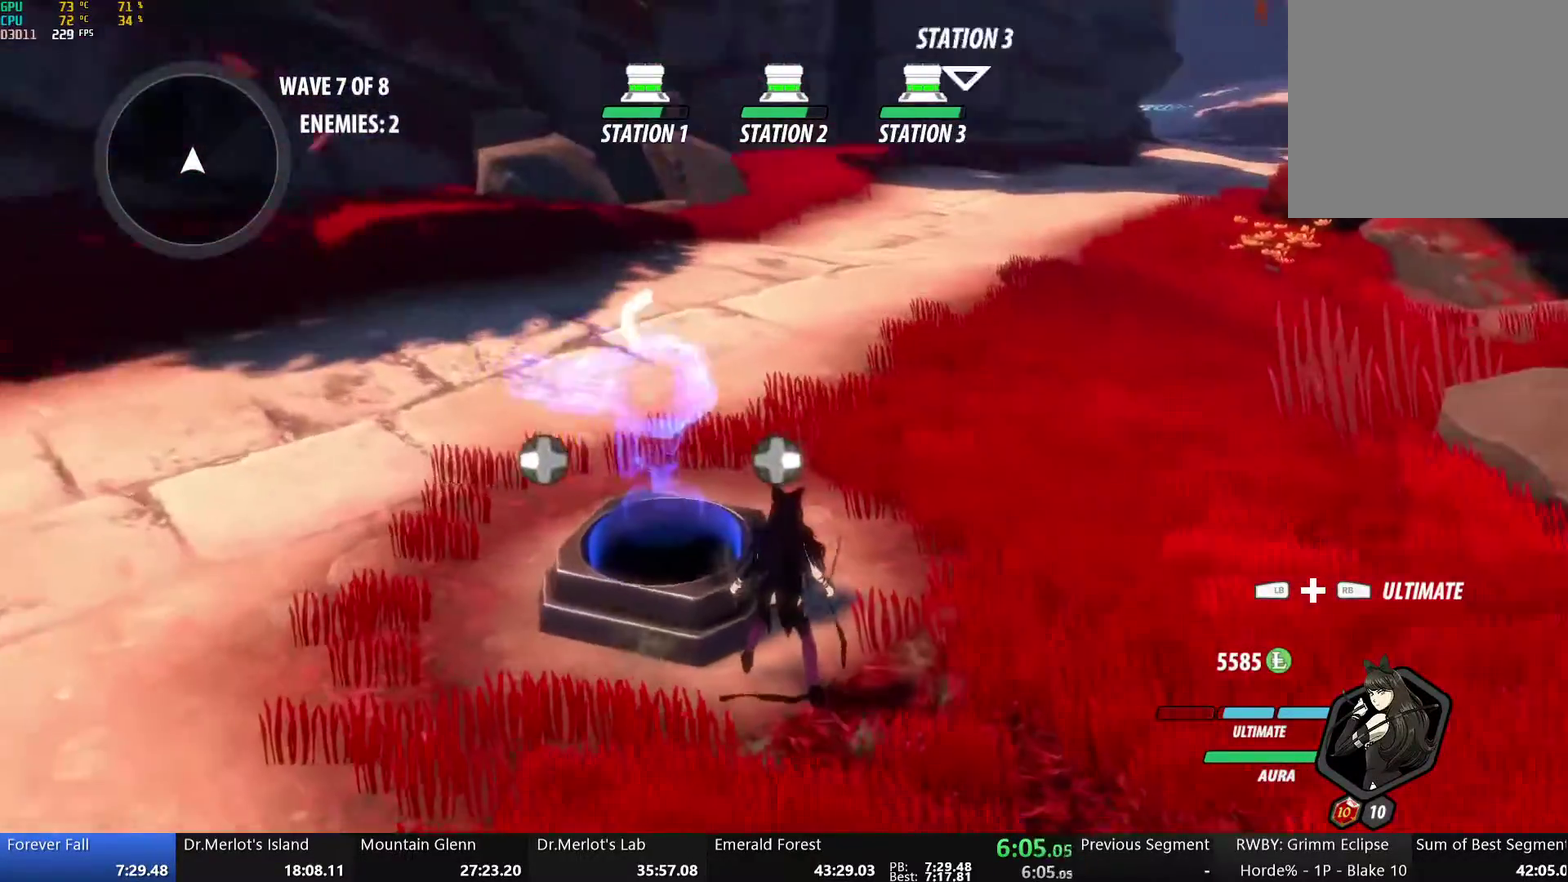
{"buttons": ["R1"], "left_stick": "center", "right_stick": "center", "events": [[34, "right_stick", "right"], [84, "right_stick", "center"]]}
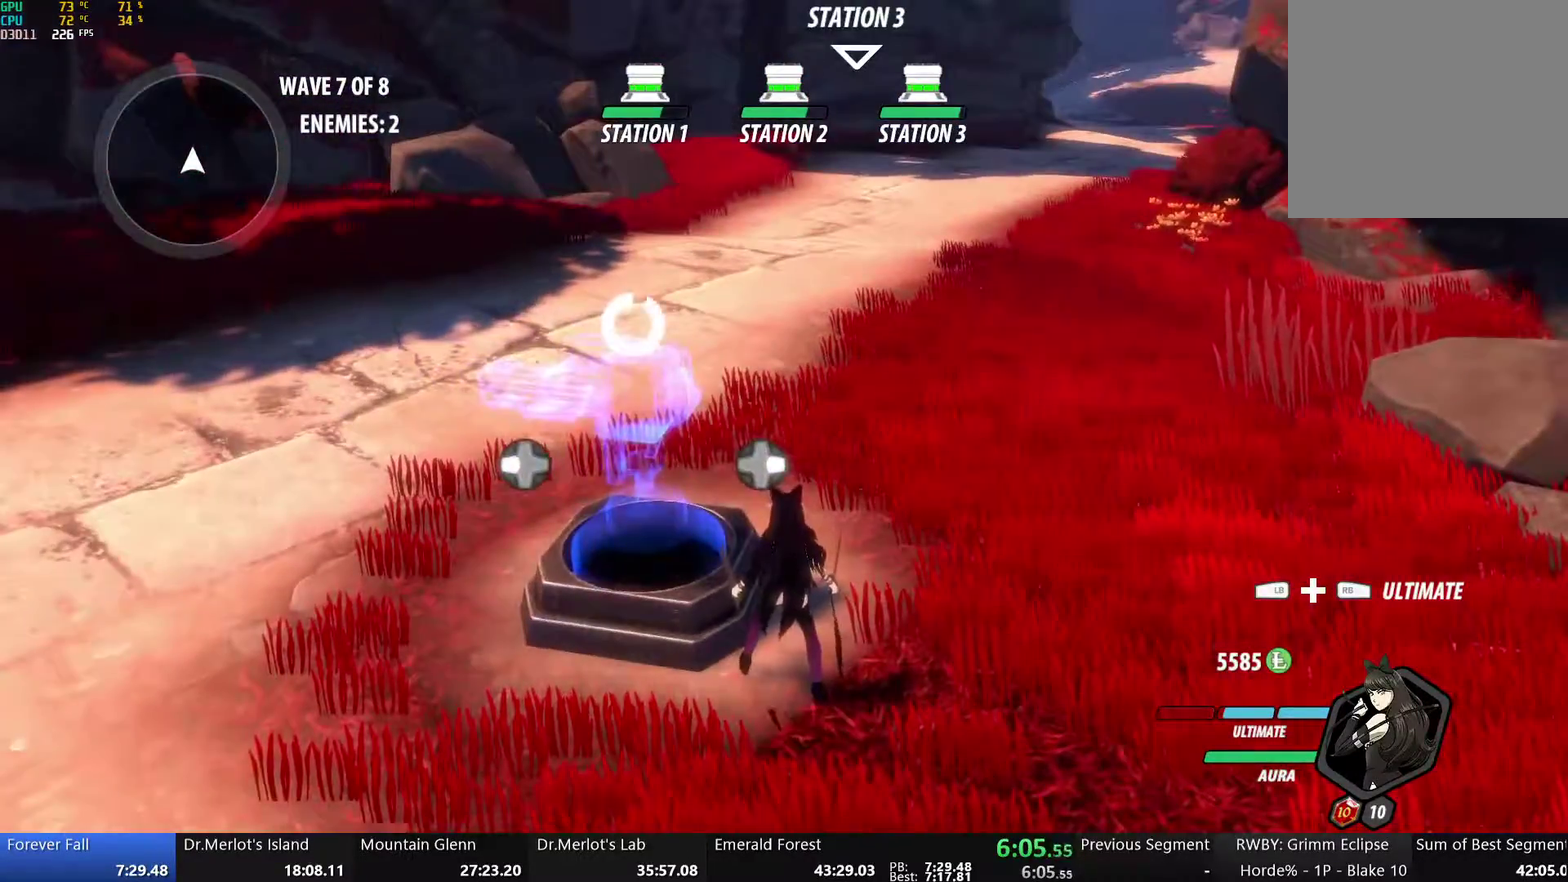
{"buttons": [], "left_stick": "center", "right_stick": "center", "events": [[402, "R1", "up"]]}
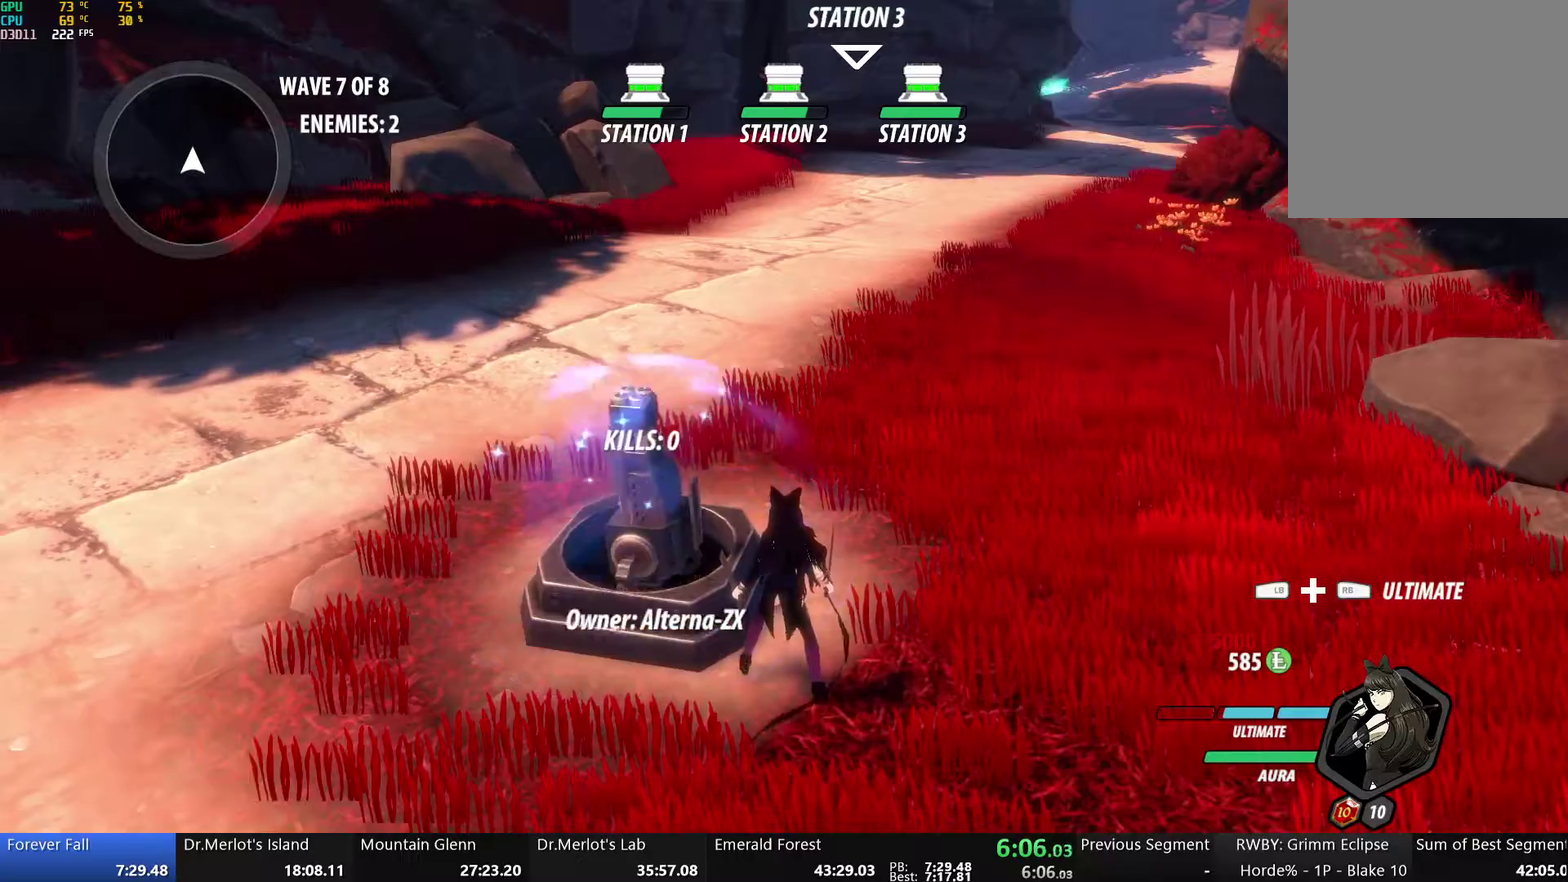
{"buttons": ["B"], "left_stick": "up-right", "right_stick": "center", "events": [[17, "left_stick", "up-right"], [34, "A", "down"], [67, "L1", "down"], [101, "A", "up"], [101, "Y", "down"], [117, "B", "down"], [151, "Y", "up"], [201, "L1", "up"], [234, "B", "up"], [318, "L1", "down"], [352, "Y", "down"], [402, "B", "down"], [435, "Y", "up"], [469, "L1", "up"]]}
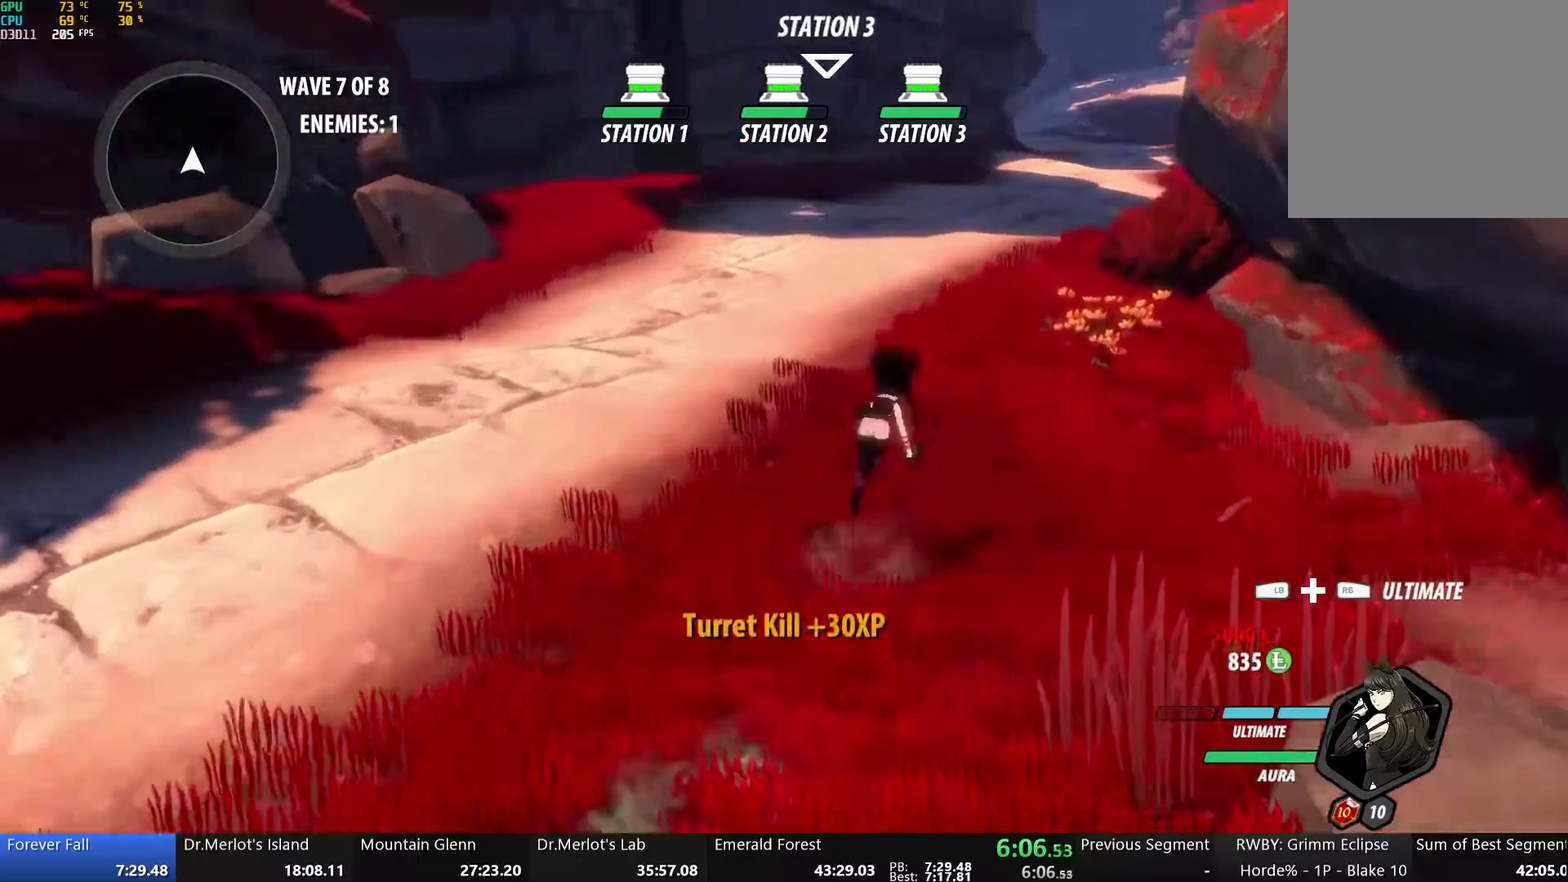
{"buttons": ["B", "L1"], "left_stick": "up", "right_stick": "center", "events": [[17, "B", "up"], [51, "left_stick", "up"], [84, "A", "down"], [101, "L1", "down"], [134, "A", "up"], [134, "Y", "down"], [184, "B", "down"], [218, "Y", "up"], [251, "L1", "up"], [285, "B", "up"], [402, "L1", "down"], [419, "Y", "down"], [435, "B", "down"], [502, "Y", "up"]]}
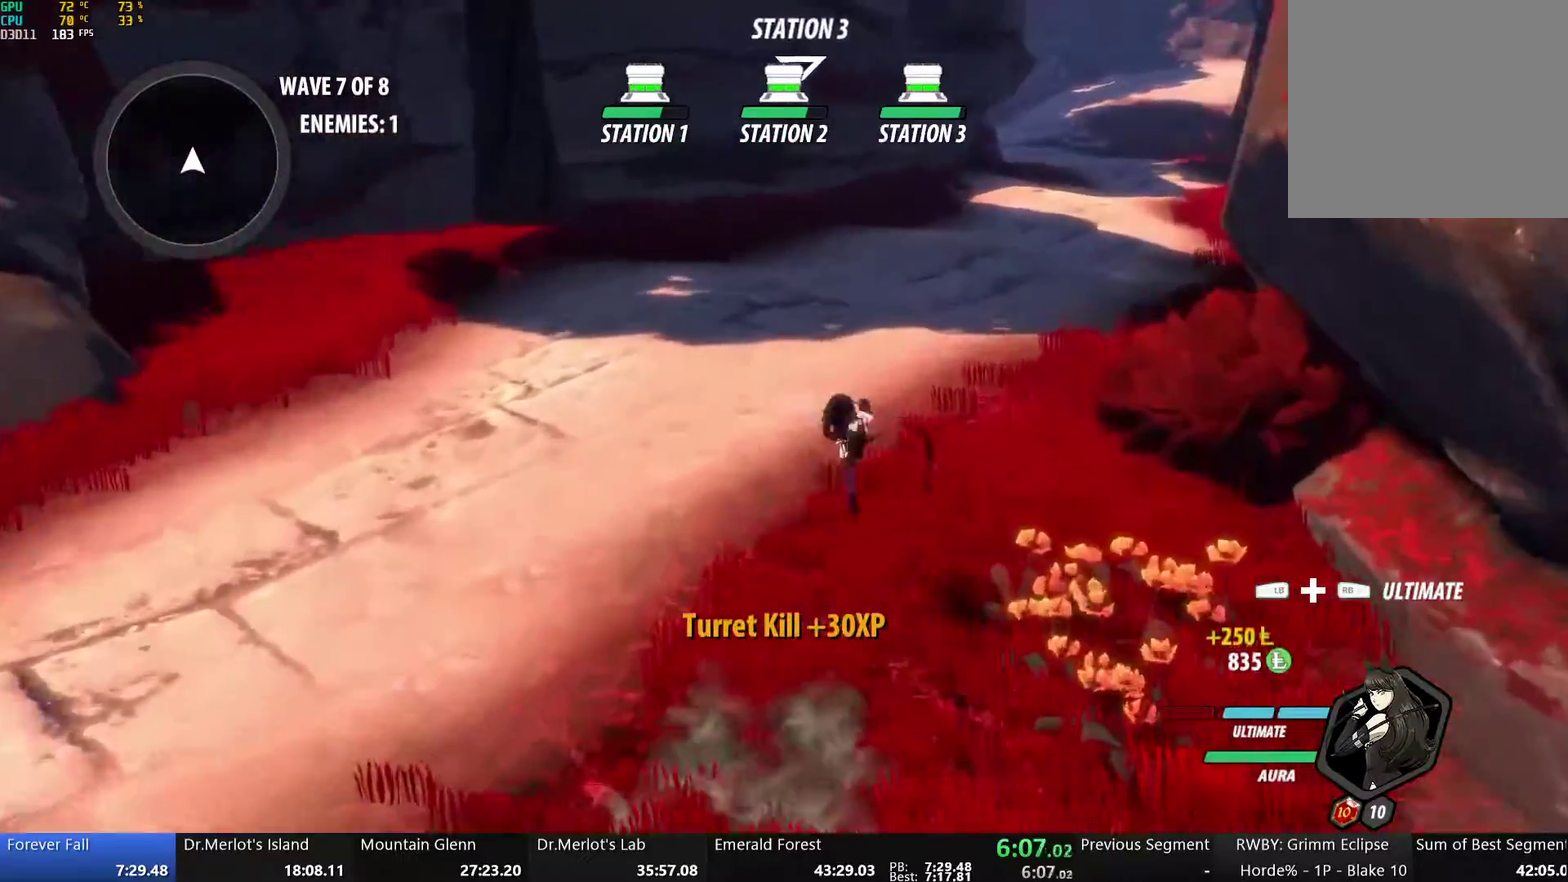
{"buttons": ["A", "L1"], "left_stick": "up", "right_stick": "center", "events": [[34, "L1", "up"], [84, "B", "up"], [117, "A", "down"], [184, "L1", "down"], [201, "A", "up"], [201, "Y", "down"], [251, "B", "down"], [301, "Y", "up"], [335, "L1", "up"], [385, "B", "up"], [452, "A", "down"], [502, "L1", "down"]]}
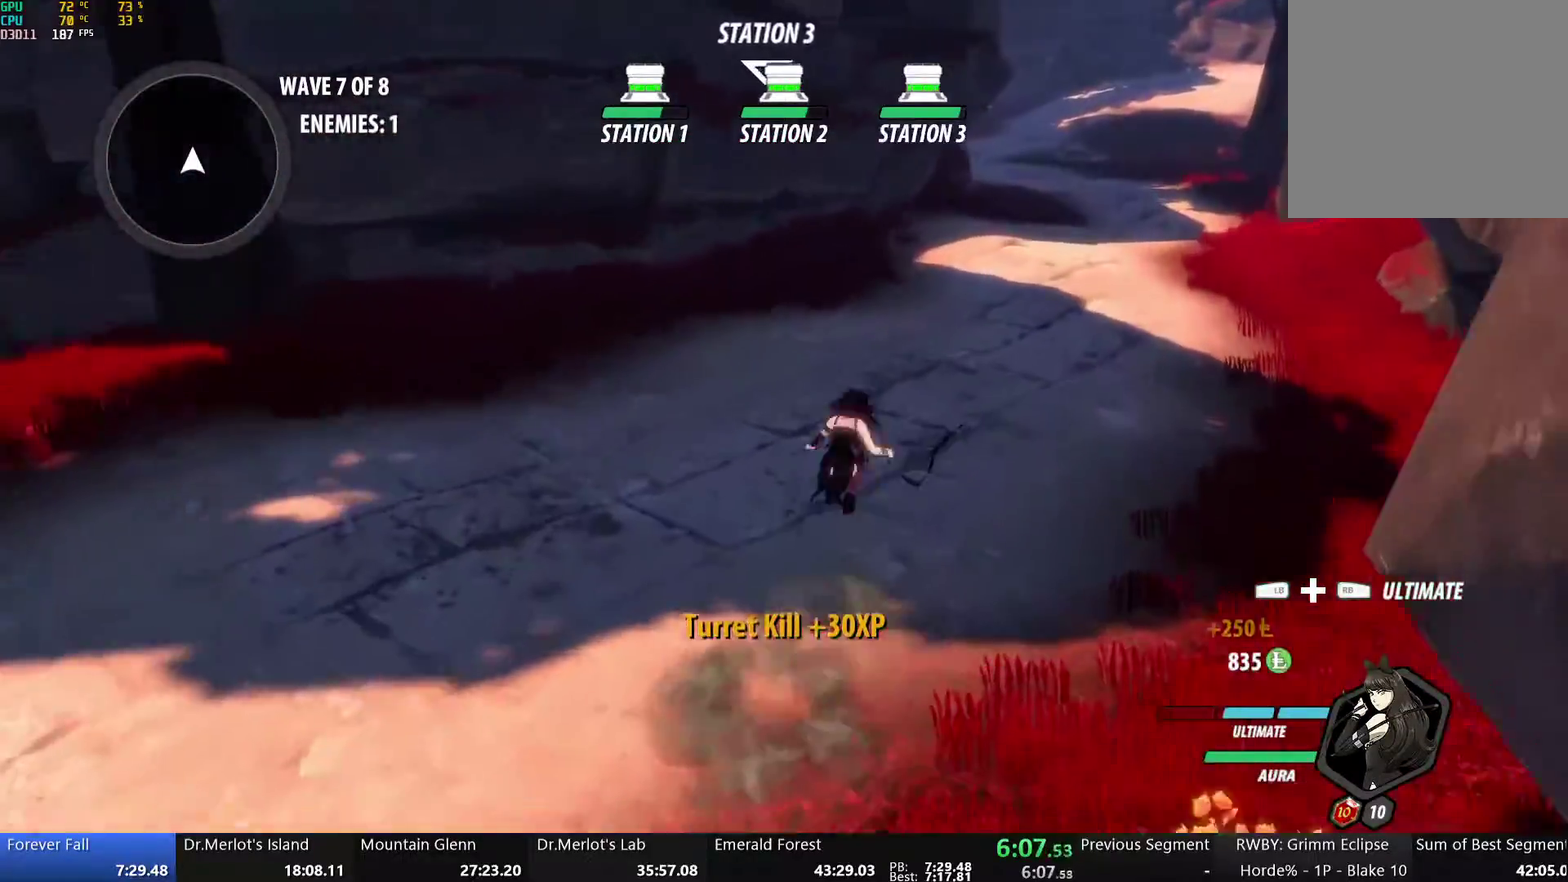
{"buttons": ["B", "L1"], "left_stick": "up-right", "right_stick": "center", "events": [[17, "A", "up"], [34, "Y", "down"], [67, "B", "down"], [101, "Y", "up"], [151, "L1", "up"], [201, "left_stick", "up-right"], [218, "B", "up"], [301, "A", "down"], [351, "L1", "down"], [385, "A", "up"], [385, "Y", "down"], [435, "B", "down"], [469, "Y", "up"]]}
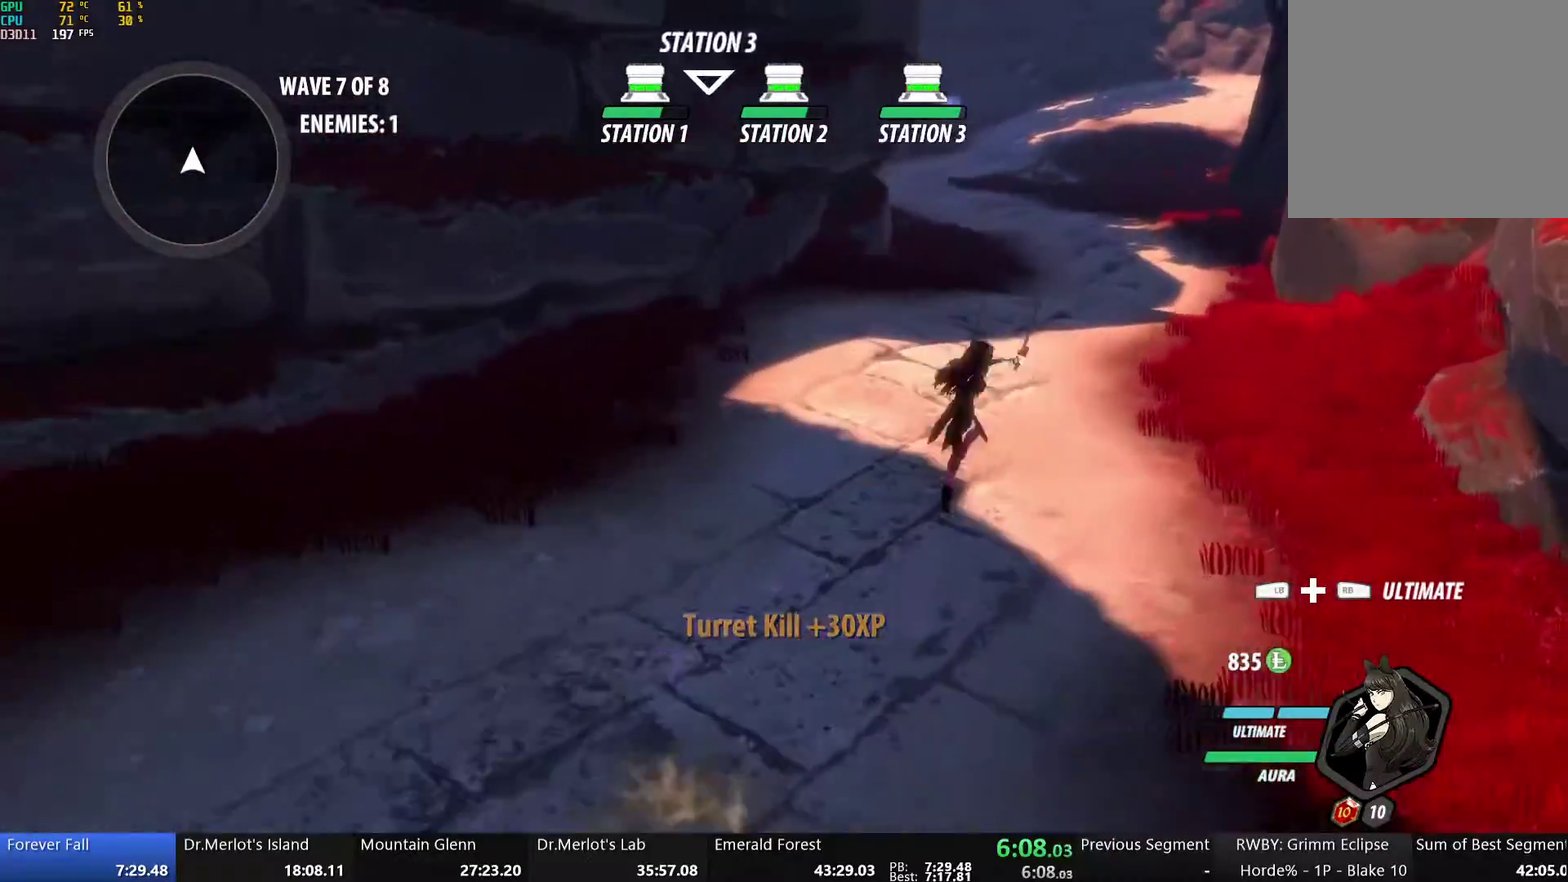
{"buttons": [], "left_stick": "up-right", "right_stick": "center", "events": [[17, "L1", "up"], [84, "B", "up"], [184, "A", "down"], [201, "L1", "down"], [234, "A", "up"], [234, "Y", "down"], [284, "B", "down"], [318, "Y", "up"], [368, "L1", "up"], [435, "B", "up"]]}
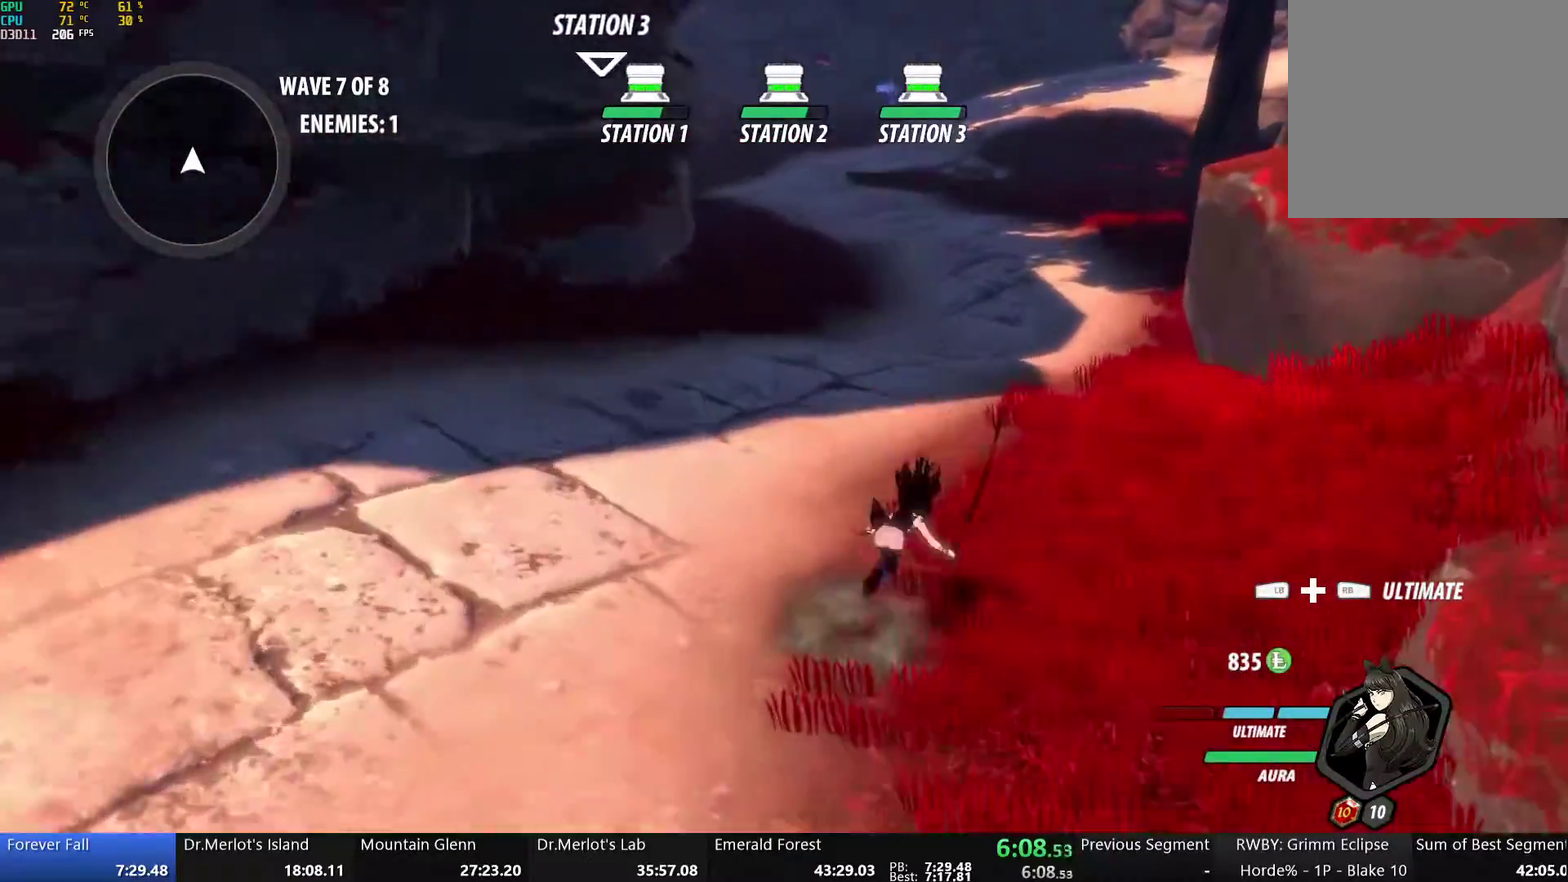
{"buttons": ["B"], "left_stick": "up", "right_stick": "center", "events": [[17, "left_stick", "up"], [33, "A", "down"], [50, "L1", "down"], [84, "A", "up"], [84, "Y", "down"], [134, "B", "down"], [167, "Y", "up"], [234, "L1", "up"], [268, "B", "up"], [368, "A", "down"], [385, "R2", "down"], [435, "A", "up"], [435, "B", "down"], [468, "R2", "up"]]}
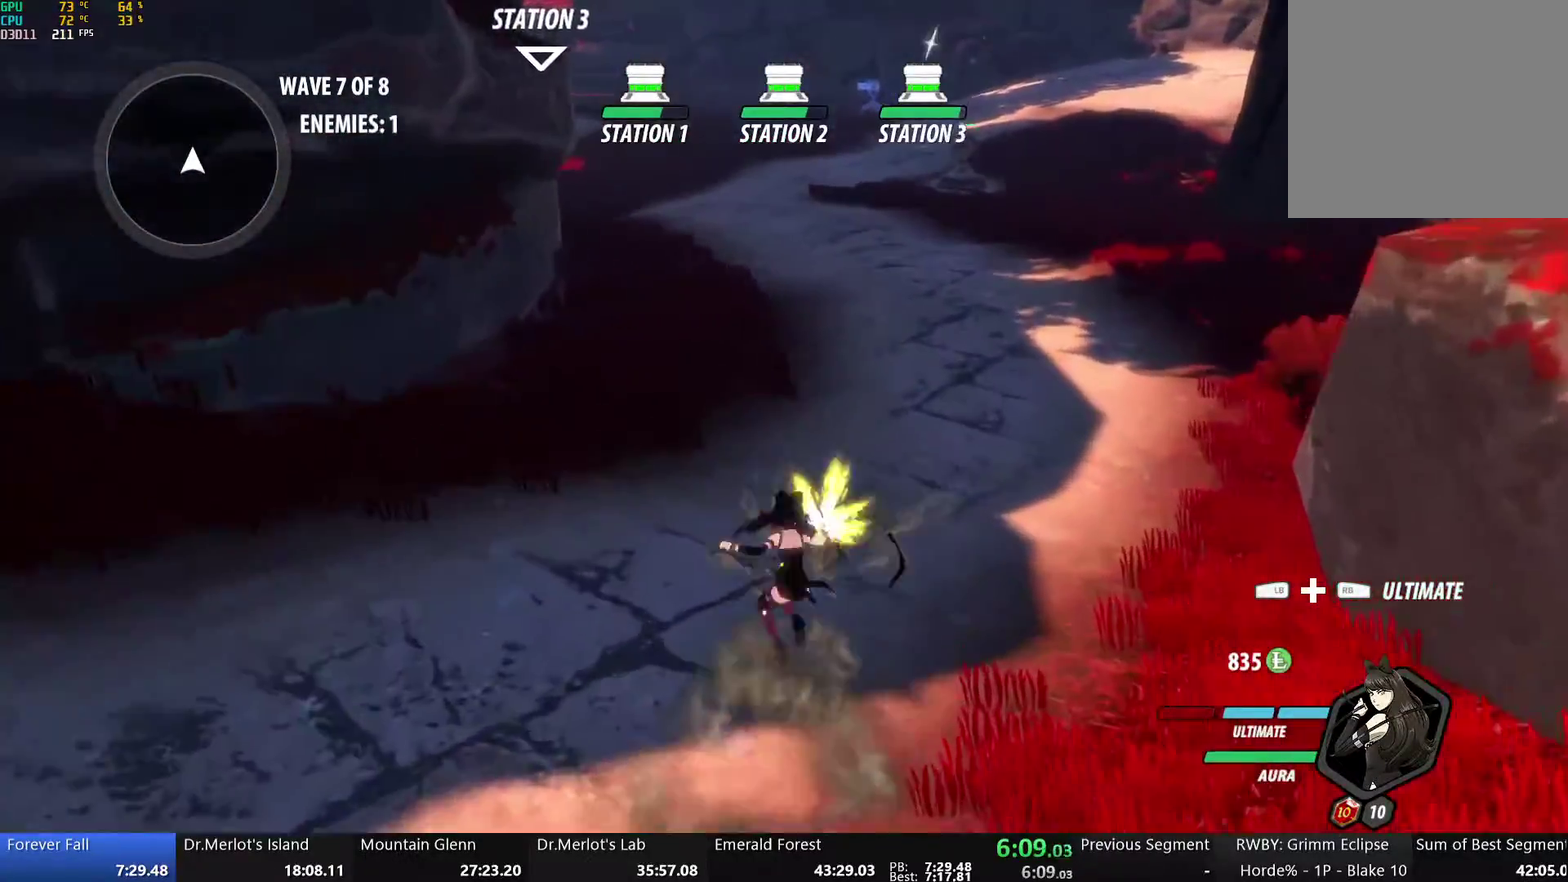
{"buttons": ["Y", "L1"], "left_stick": "up", "right_stick": "center", "events": [[33, "B", "up"], [117, "L1", "down"], [150, "Y", "down"], [201, "B", "down"], [234, "Y", "up"], [267, "L1", "up"], [334, "B", "up"], [435, "A", "down"], [452, "L1", "down"], [502, "A", "up"], [502, "Y", "down"]]}
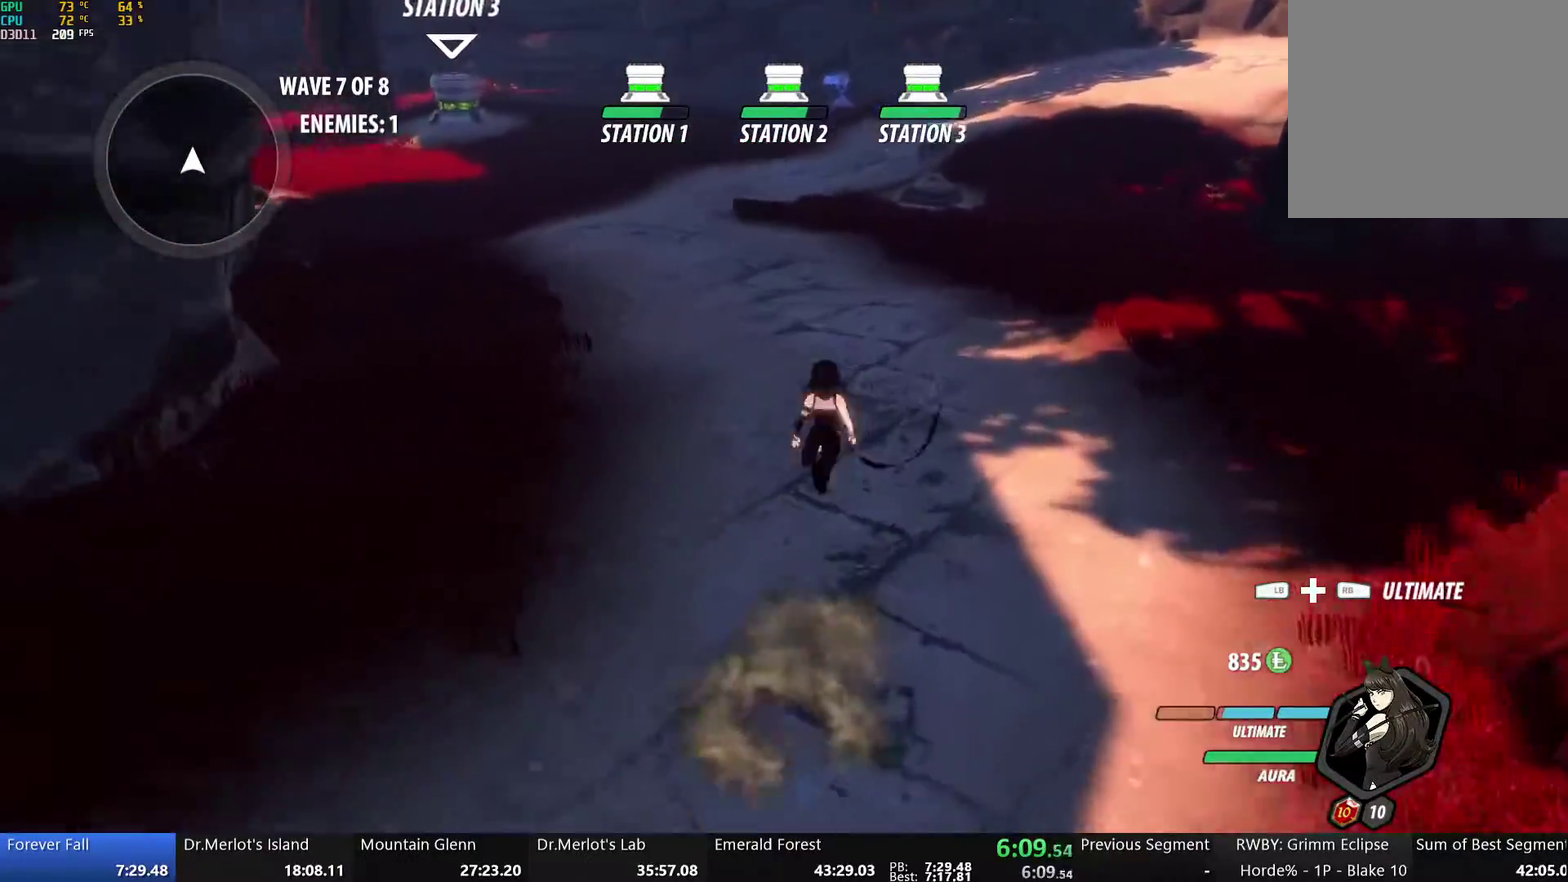
{"buttons": ["B"], "left_stick": "up", "right_stick": "center", "events": [[33, "B", "down"], [67, "Y", "up"], [117, "L1", "up"], [200, "B", "up"], [301, "A", "down"], [318, "L1", "down"], [368, "A", "up"], [368, "Y", "down"], [401, "B", "down"], [435, "Y", "up"], [502, "L1", "up"]]}
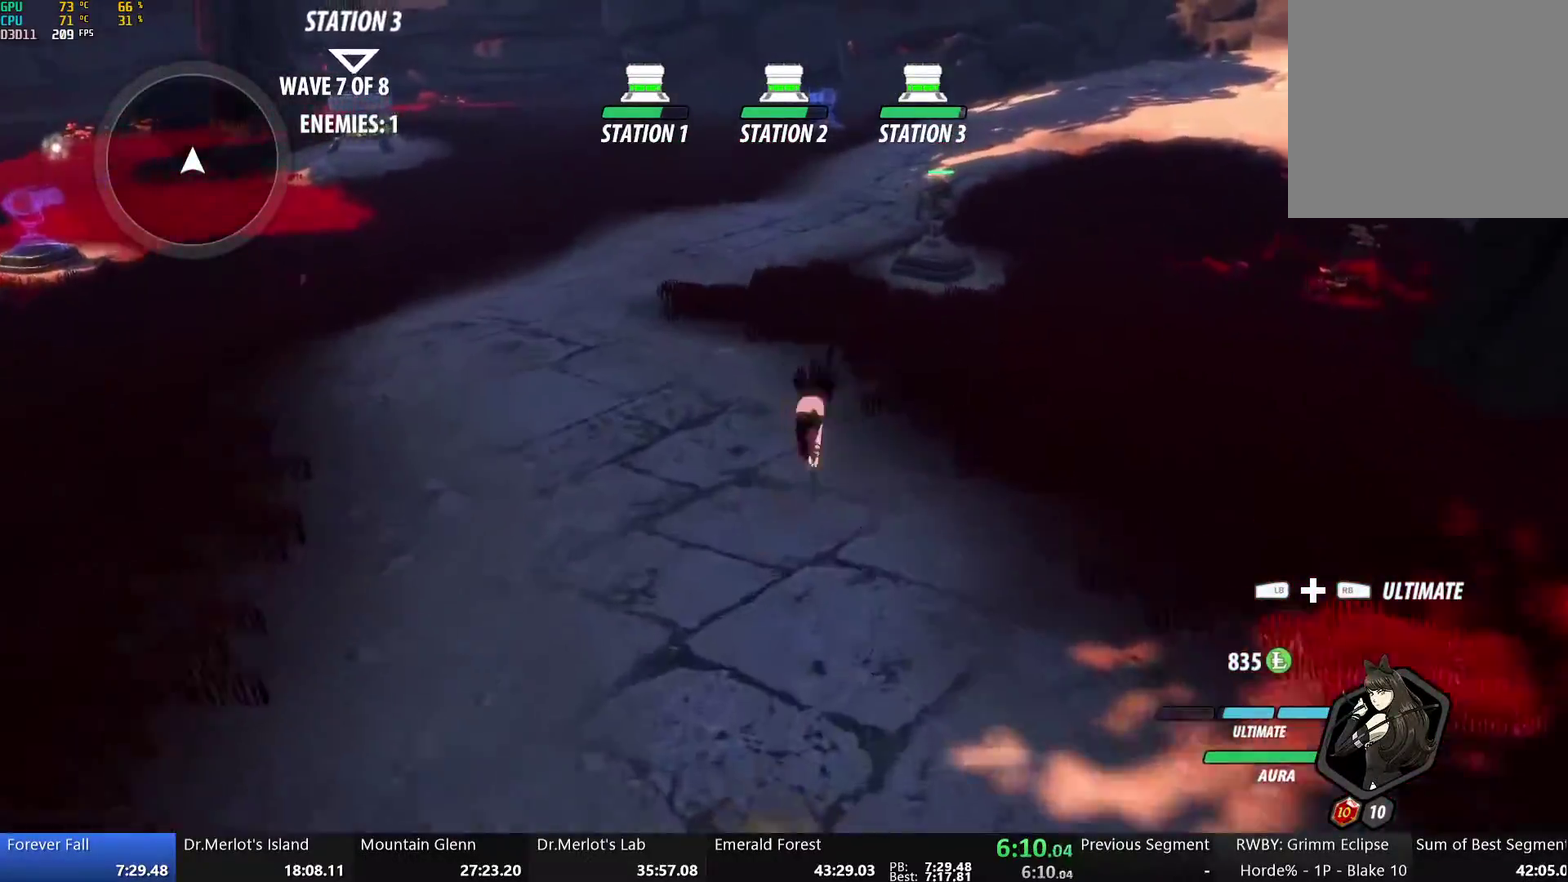
{"buttons": [], "left_stick": "right", "right_stick": "center", "events": [[50, "B", "up"], [150, "A", "down"], [150, "left_stick", "up-right"], [167, "L1", "down"], [200, "A", "up"], [200, "Y", "down"], [234, "B", "down"], [284, "Y", "up"], [301, "L1", "up"], [317, "left_stick", "right"], [418, "B", "up"]]}
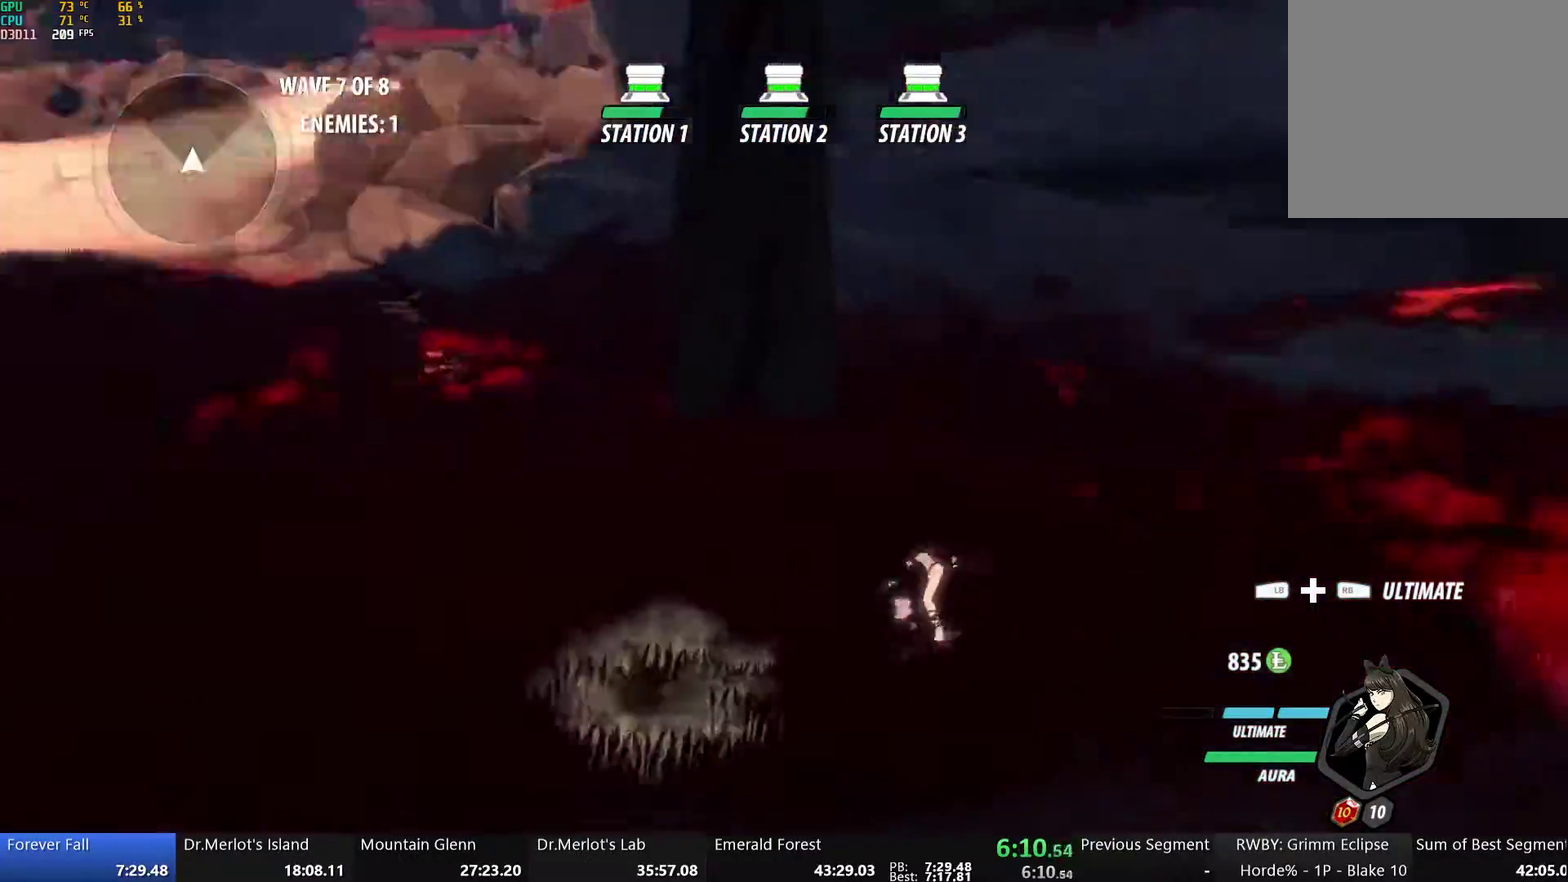
{"buttons": ["B", "L1"], "left_stick": "up-right", "right_stick": "center", "events": [[302, "left_stick", "up-right"], [352, "A", "down"], [369, "L1", "down"], [402, "A", "up"], [402, "Y", "down"], [435, "B", "down"], [469, "Y", "up"]]}
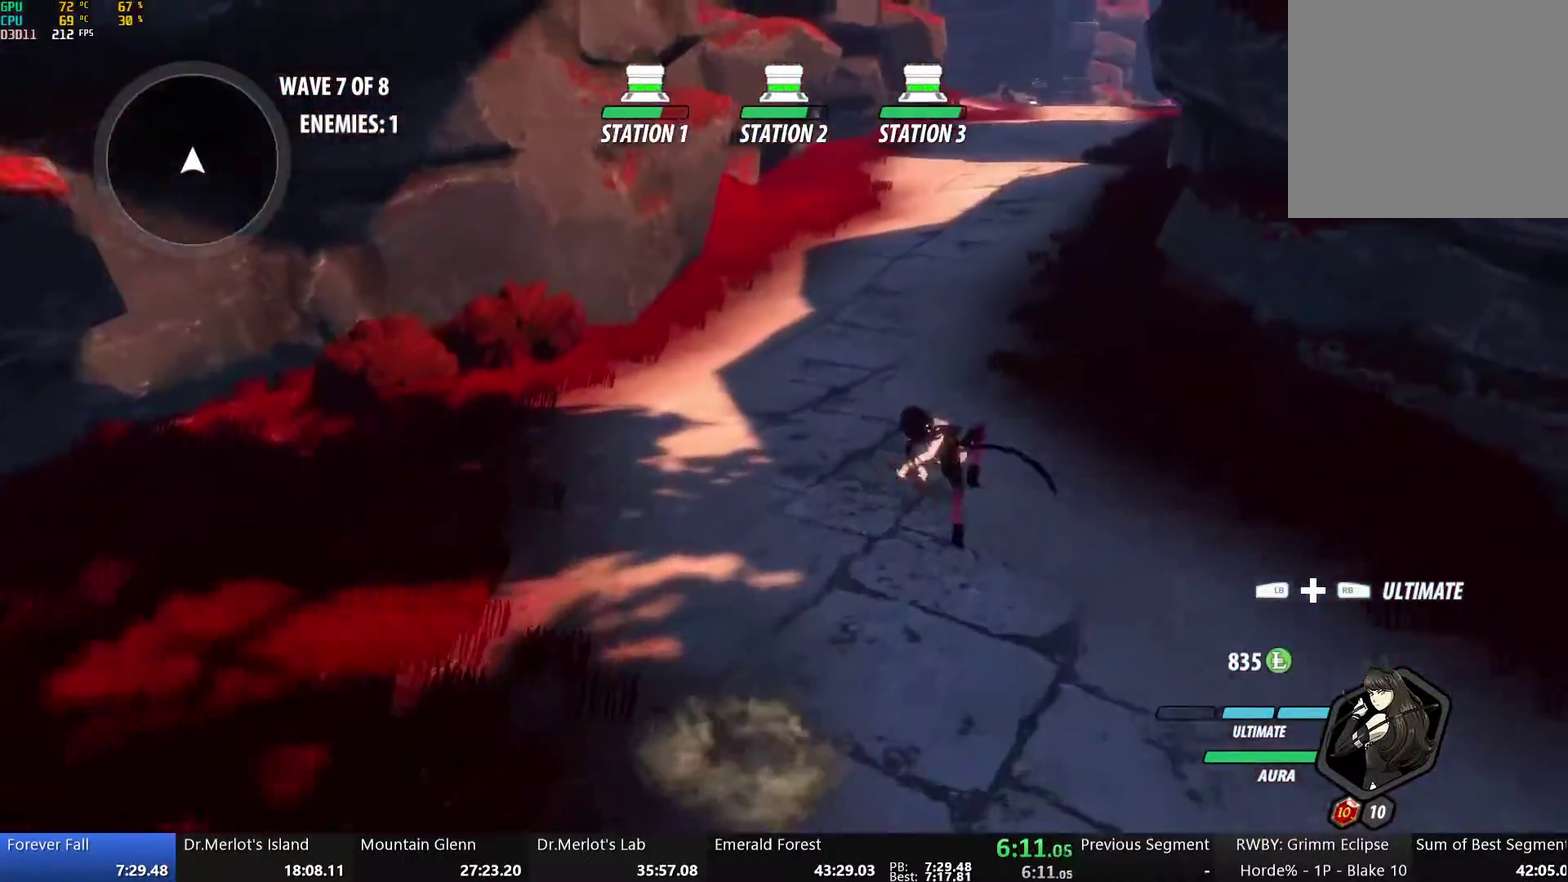
{"buttons": ["A"], "left_stick": "up", "right_stick": "center", "events": [[16, "L1", "up"], [50, "B", "up"], [100, "A", "down"], [117, "L1", "down"], [133, "A", "up"], [150, "Y", "down"], [184, "B", "down"], [200, "Y", "up"], [234, "L1", "up"], [251, "B", "up"], [251, "left_stick", "up"], [301, "A", "down"], [318, "L1", "down"], [334, "A", "up"], [334, "Y", "down"], [384, "B", "down"], [401, "Y", "up"], [435, "L1", "up"], [451, "B", "up"], [502, "A", "down"]]}
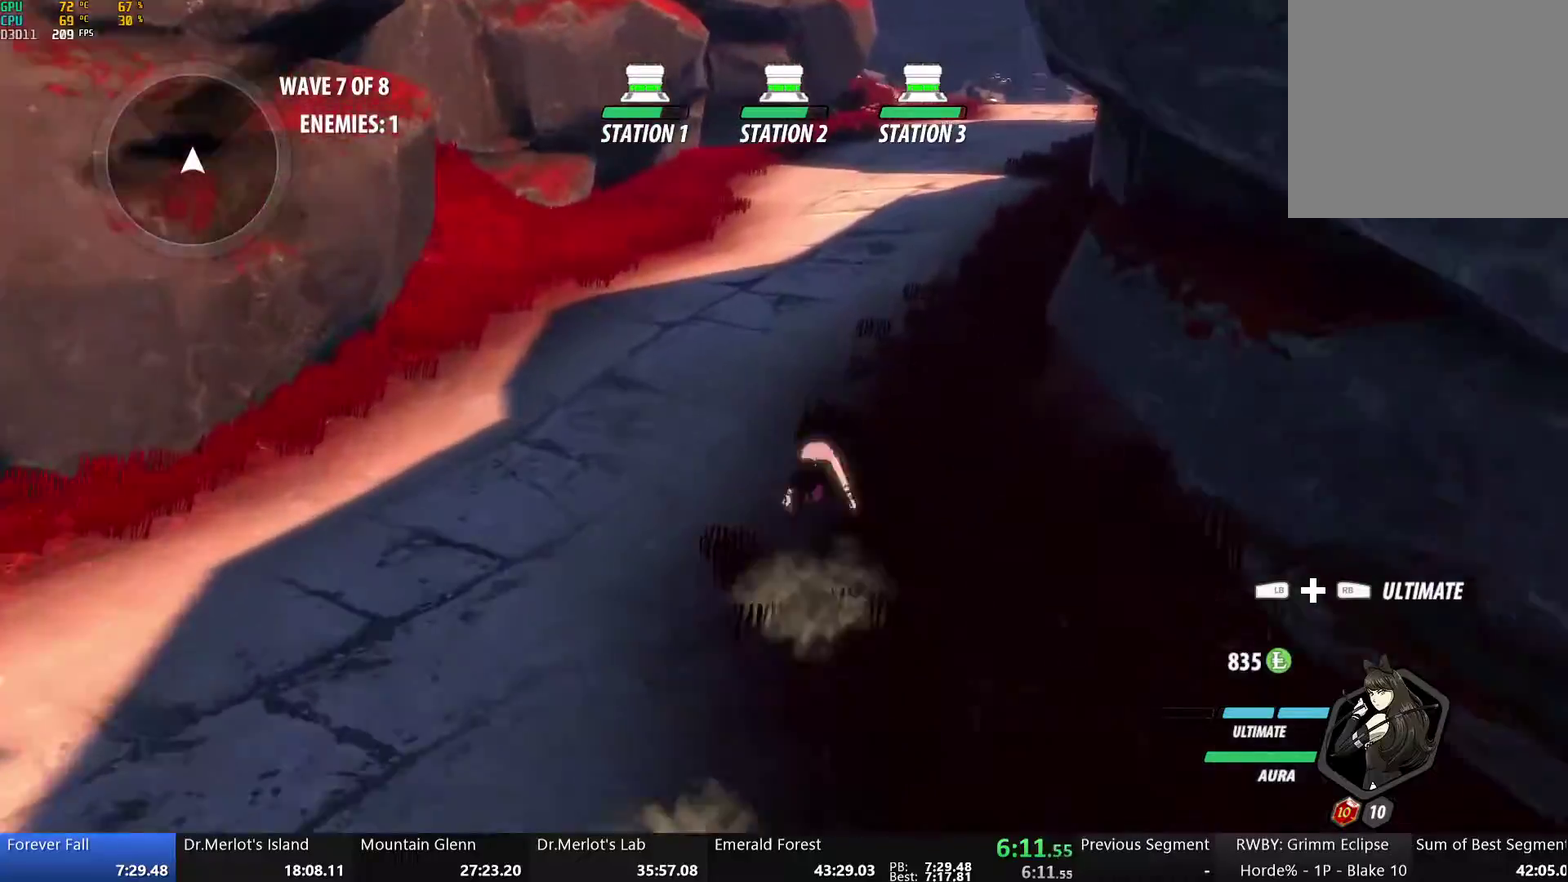
{"buttons": ["B", "L1"], "left_stick": "up", "right_stick": "center", "events": [[16, "L1", "down"], [33, "A", "up"], [33, "Y", "down"], [83, "B", "down"], [83, "Y", "up"], [133, "B", "up"], [133, "L1", "up"], [200, "A", "down"], [200, "L1", "down"], [234, "A", "up"], [234, "Y", "down"], [284, "B", "down"], [301, "Y", "up"], [334, "B", "up"], [334, "L1", "up"], [384, "A", "down"], [418, "A", "up"], [418, "L1", "down"], [435, "Y", "down"], [468, "B", "down"], [485, "Y", "up"]]}
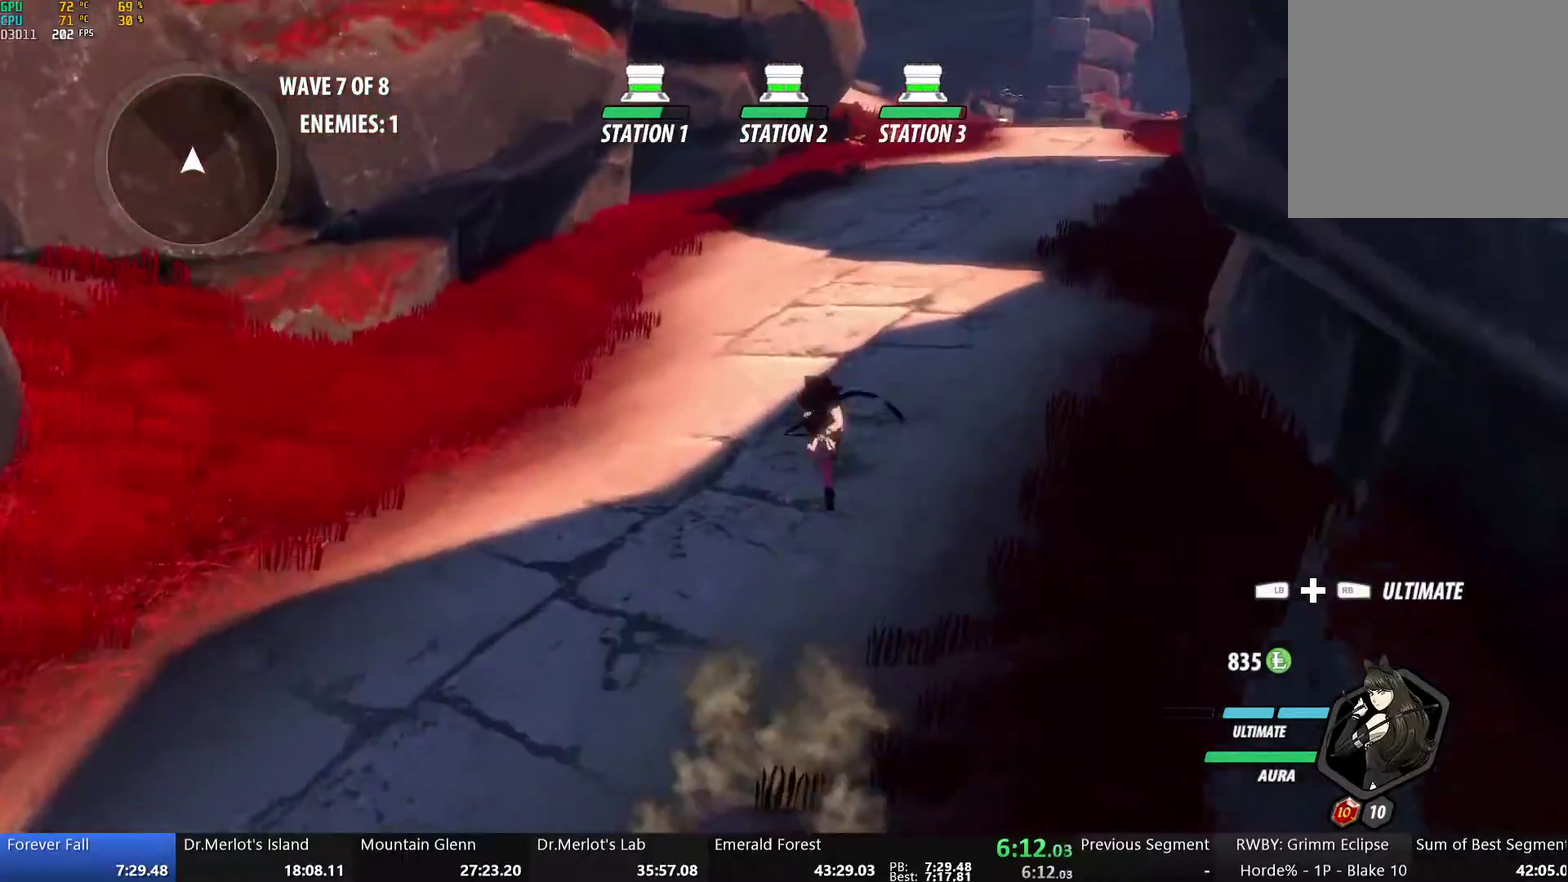
{"buttons": ["Y", "L1"], "left_stick": "up", "right_stick": "center", "events": [[34, "B", "up"], [34, "L1", "up"], [67, "A", "down"], [101, "L1", "down"], [118, "A", "up"], [118, "Y", "down"], [168, "B", "down"], [184, "Y", "up"], [218, "B", "up"], [218, "L1", "up"], [285, "L1", "down"], [302, "Y", "down"], [352, "B", "down"], [368, "Y", "up"], [402, "B", "up"], [402, "L1", "up"], [469, "L1", "down"], [502, "Y", "down"]]}
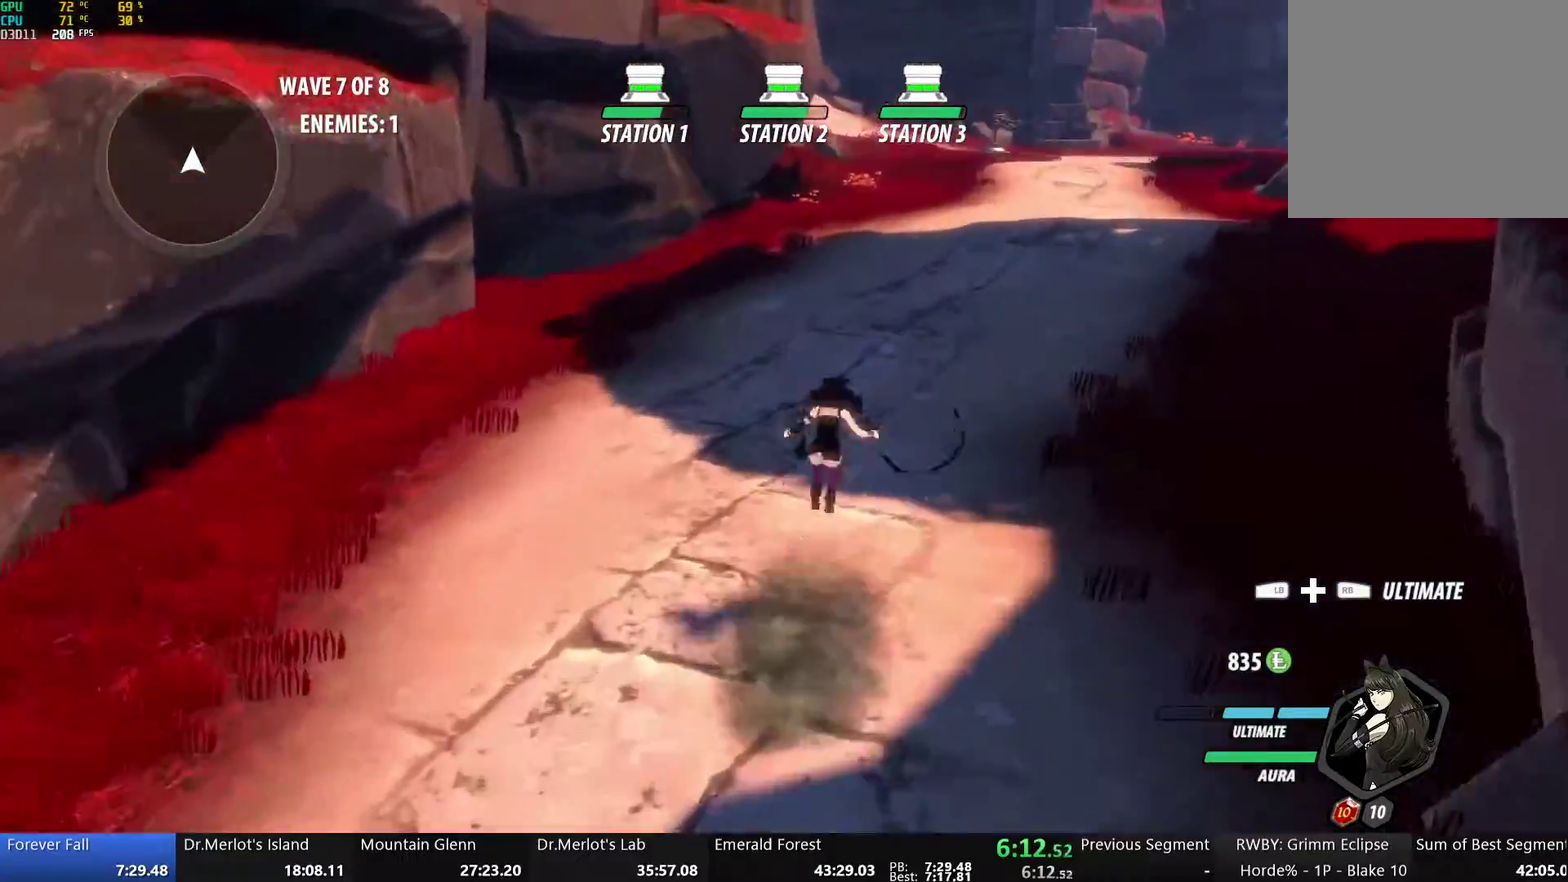
{"buttons": [], "left_stick": "up", "right_stick": "center", "events": [[51, "B", "down"], [67, "Y", "up"], [101, "B", "up"], [101, "L1", "up"], [168, "L1", "down"], [184, "Y", "down"], [235, "B", "down"], [251, "Y", "up"], [301, "B", "up"], [301, "L1", "up"], [368, "L1", "down"], [368, "Y", "down"], [419, "B", "down"], [435, "Y", "up"], [485, "B", "up"], [485, "L1", "up"]]}
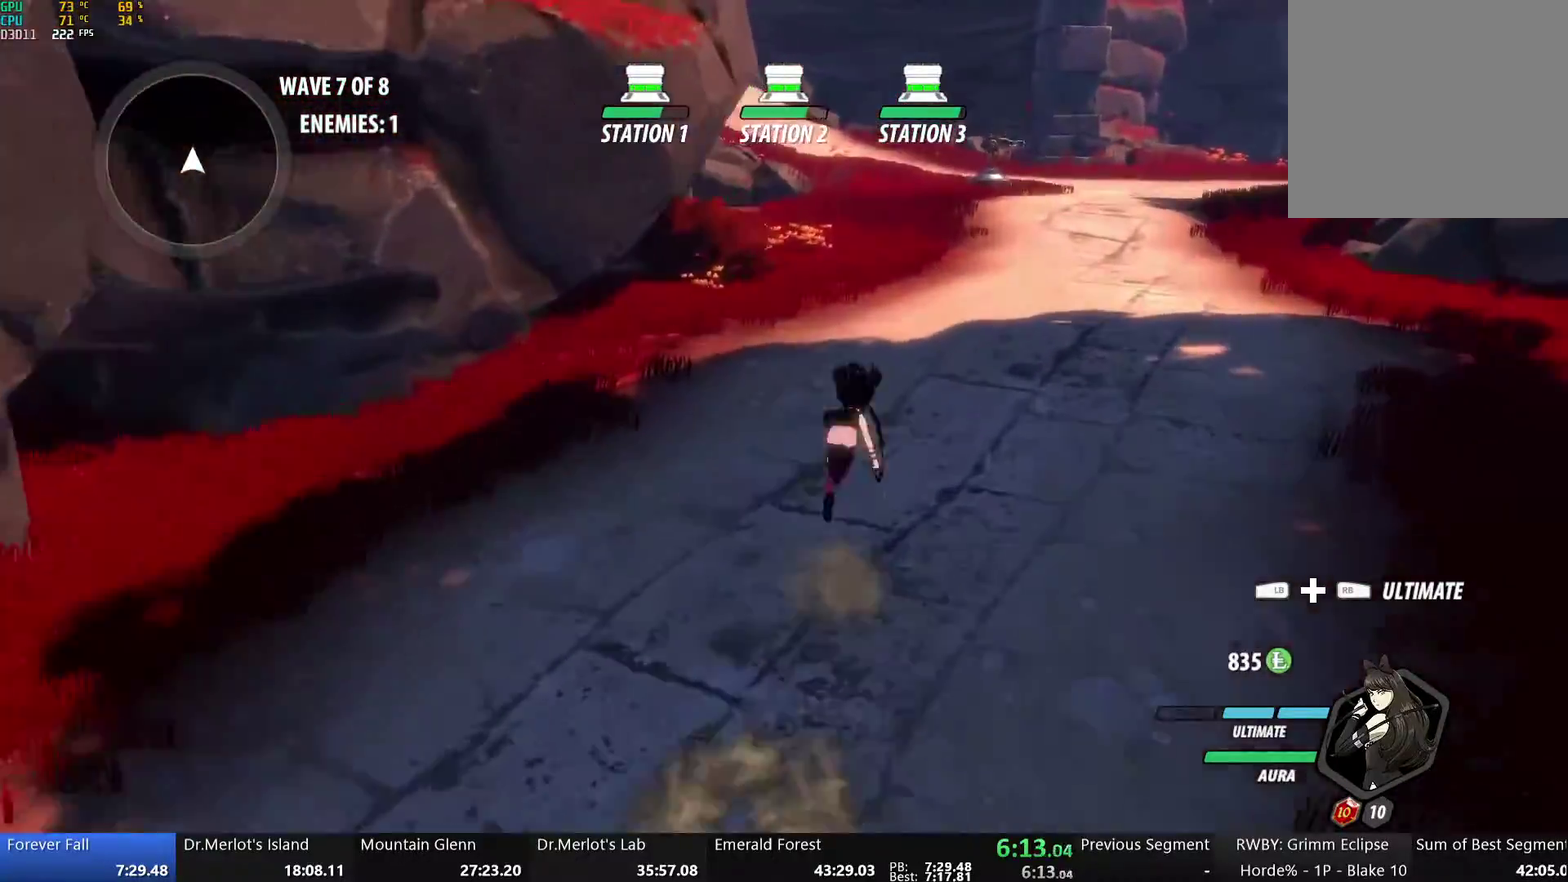
{"buttons": ["B", "L1"], "left_stick": "up", "right_stick": "center", "events": [[50, "L1", "down"], [50, "Y", "down"], [101, "B", "down"], [134, "Y", "up"], [168, "B", "up"], [168, "L1", "up"], [234, "L1", "down"], [251, "Y", "down"], [301, "B", "down"], [318, "Y", "up"], [335, "L1", "up"], [368, "B", "up"], [435, "L1", "down"], [452, "Y", "down"], [502, "B", "down"], [502, "Y", "up"]]}
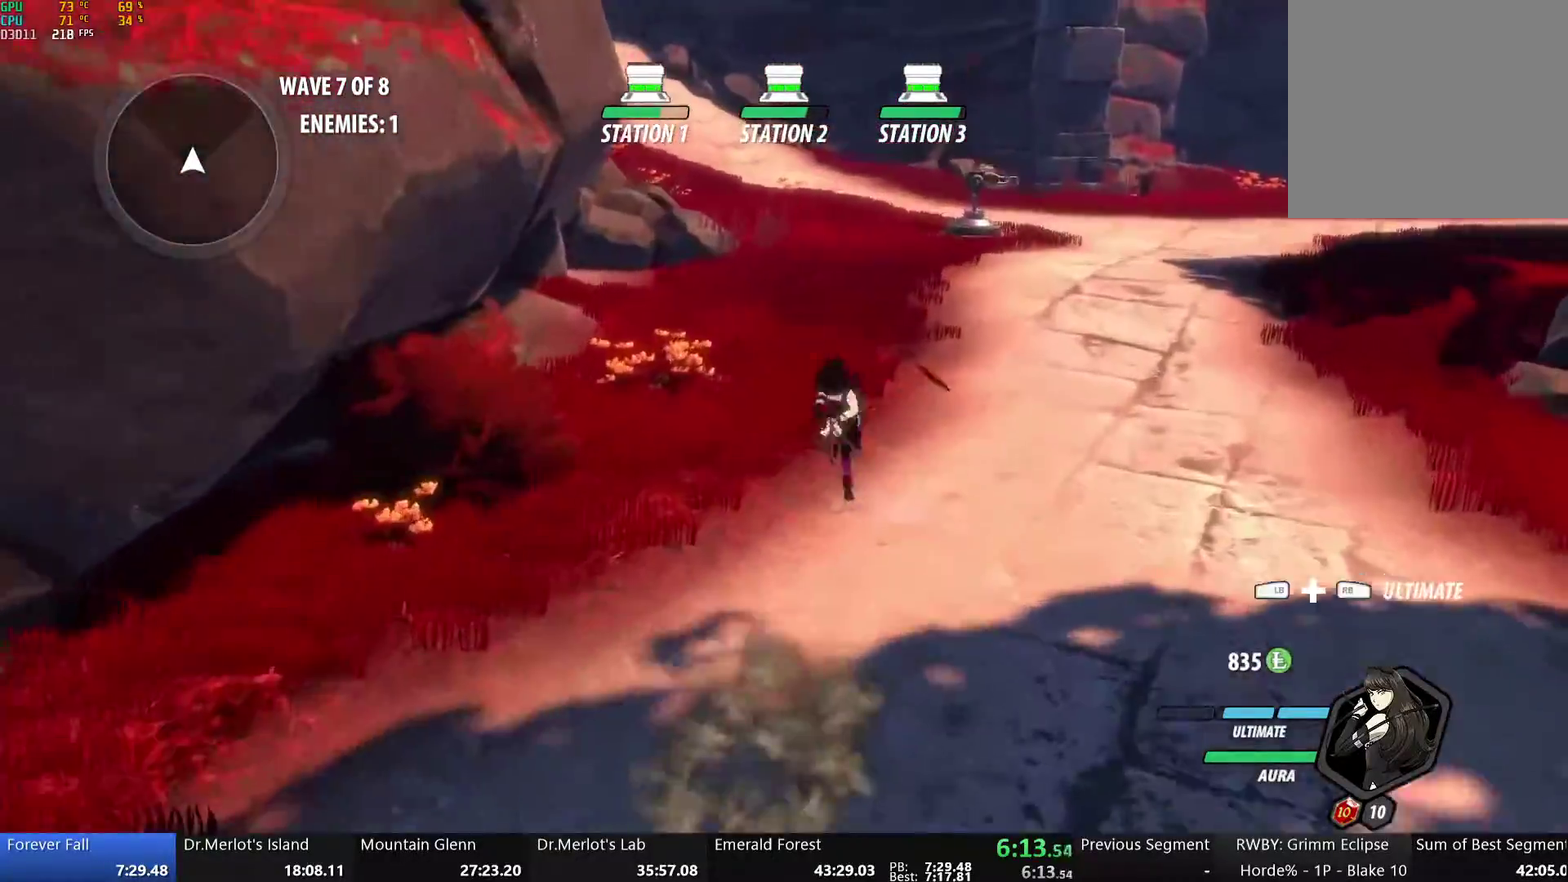
{"buttons": ["A"], "left_stick": "up", "right_stick": "center", "events": [[34, "L1", "up"], [50, "B", "up"], [100, "A", "down"], [117, "L1", "down"], [134, "A", "up"], [134, "Y", "down"], [201, "B", "down"], [218, "Y", "up"], [251, "B", "up"], [251, "L1", "up"], [301, "A", "down"], [335, "A", "up"], [335, "L1", "down"], [335, "Y", "down"], [385, "B", "down"], [418, "Y", "up"], [452, "B", "up"], [452, "L1", "up"], [502, "A", "down"]]}
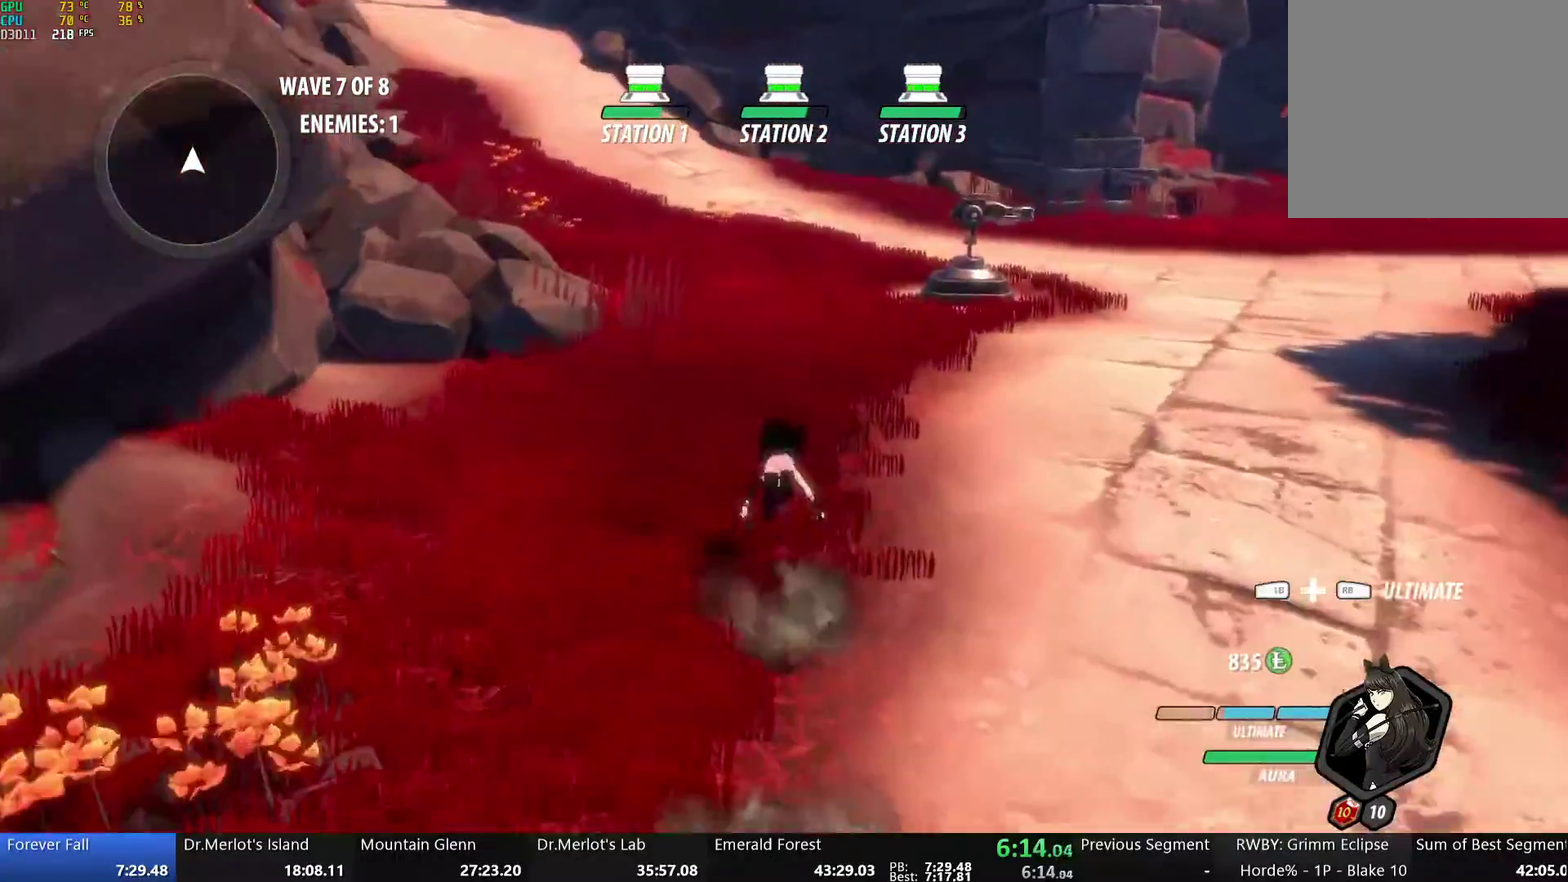
{"buttons": ["Y", "L1"], "left_stick": "up", "right_stick": "center", "events": [[17, "L1", "down"], [33, "A", "up"], [33, "Y", "down"], [84, "B", "down"], [117, "Y", "up"], [151, "B", "up"], [151, "L1", "up"], [217, "A", "down"], [234, "L1", "down"], [251, "A", "up"], [251, "Y", "down"], [301, "B", "down"], [335, "Y", "up"], [368, "L1", "up"], [385, "B", "up"], [435, "A", "down"], [452, "L1", "down"], [468, "A", "up"], [468, "Y", "down"]]}
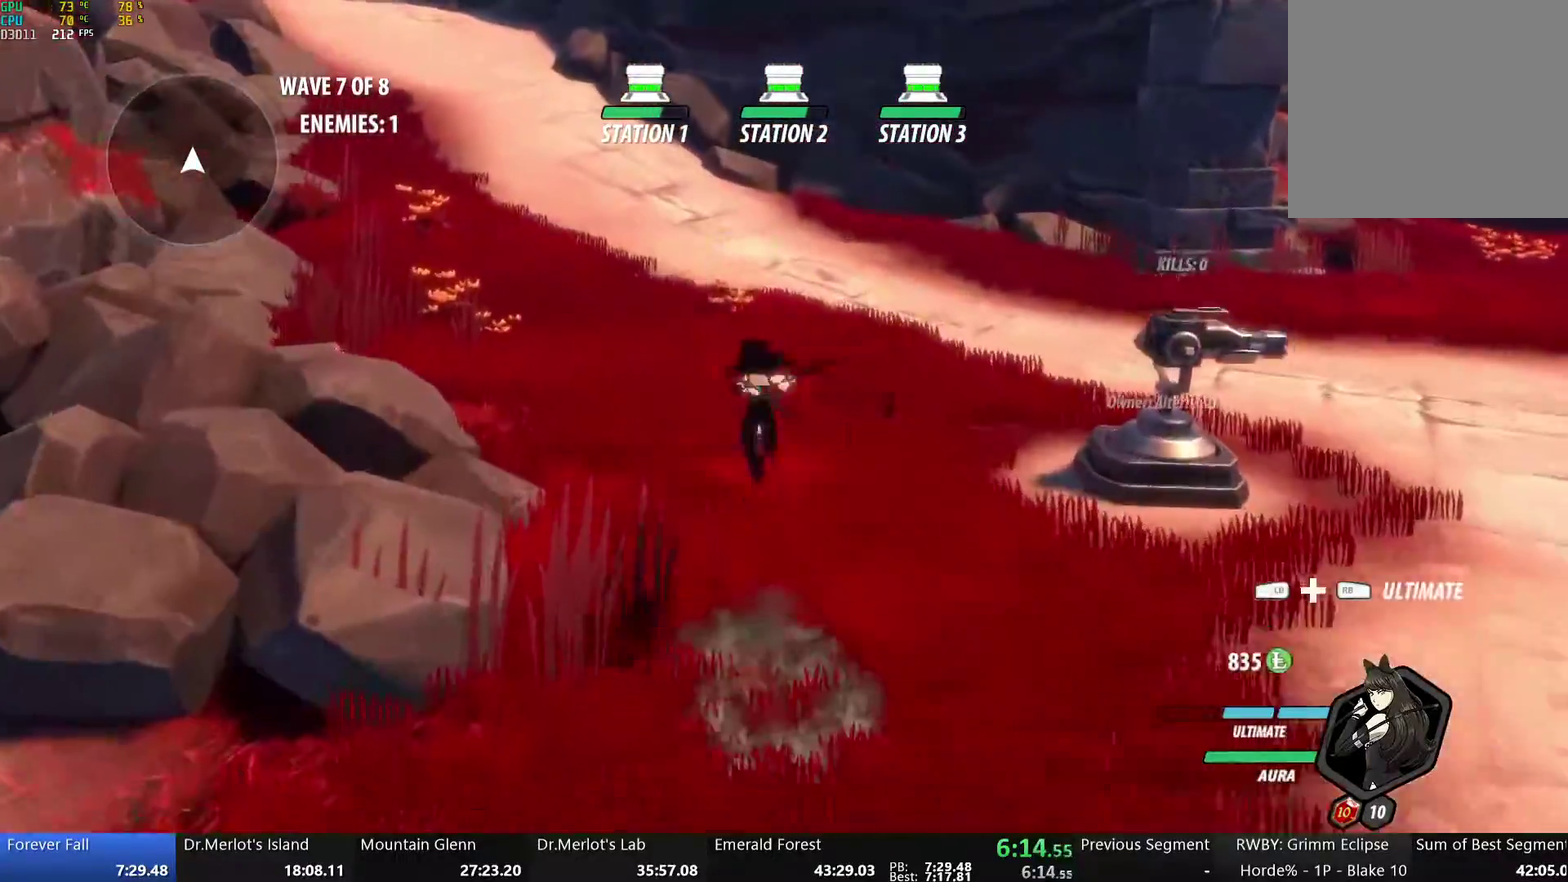
{"buttons": [], "left_stick": "up", "right_stick": "center", "events": [[33, "B", "down"], [50, "Y", "up"], [84, "L1", "up"], [100, "B", "up"], [150, "L1", "down"], [167, "Y", "down"], [217, "B", "down"], [268, "Y", "up"], [301, "B", "up"], [301, "L1", "up"], [368, "L1", "down"], [368, "Y", "down"], [418, "B", "down"], [452, "Y", "up"], [485, "L1", "up"], [502, "B", "up"]]}